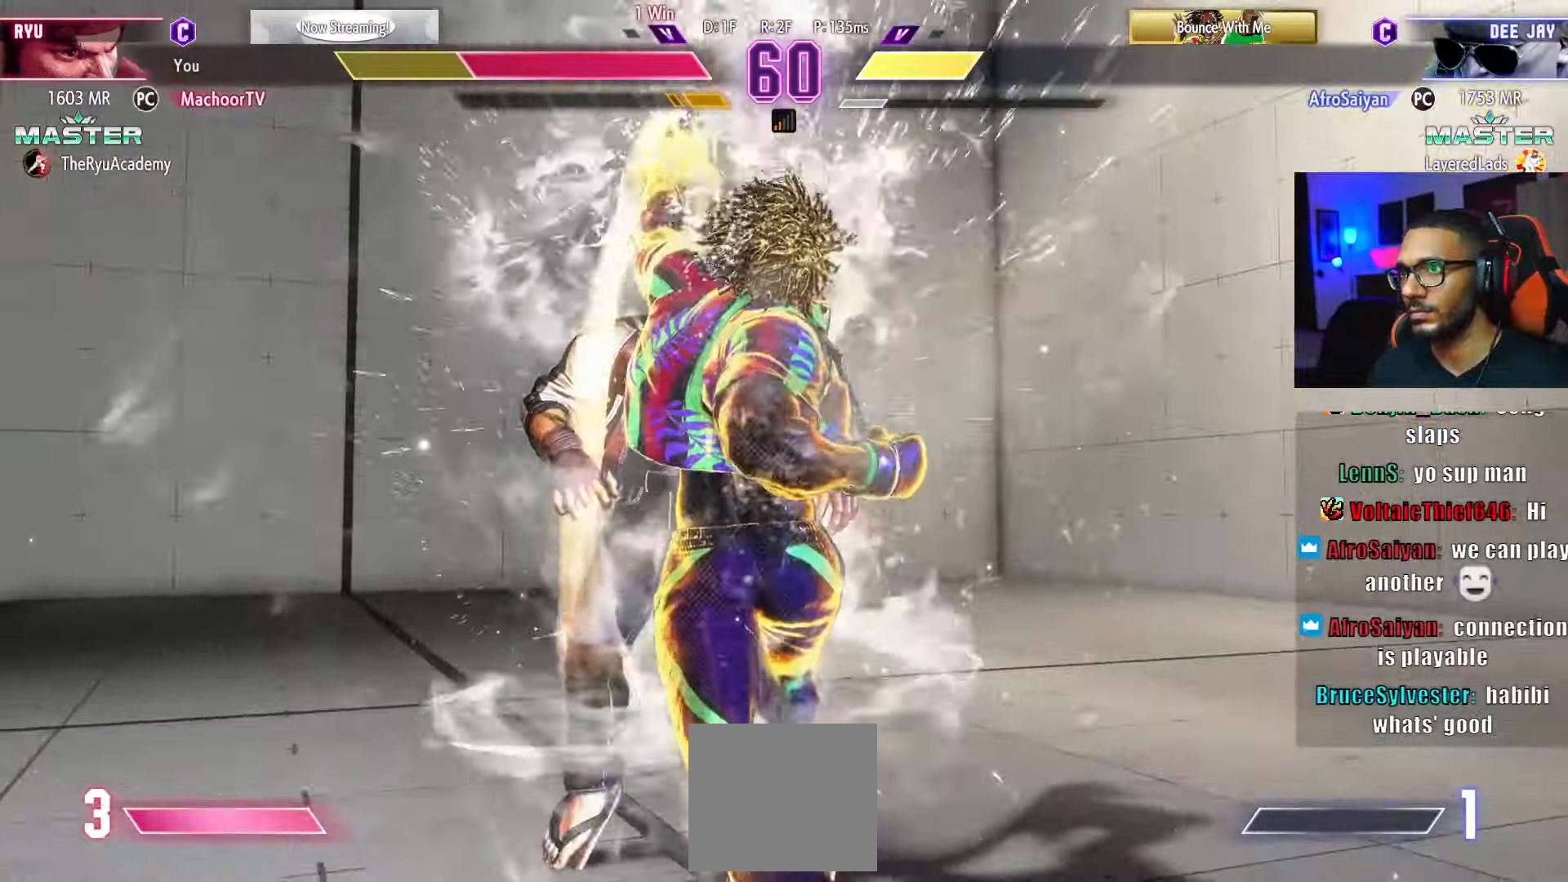
Gameplay with a controller (PlayStation layout); each line is a JSON object with the inputs held at the frame after it (dt_ms = milliseconds from this image to that frame). "events" lists button and stick changes between this image and that frame as [ms after this image, input, new state], when the widget could be followed in between. Not read: other_buttons.
{"dt_ms": 500, "buttons": ["DPAD_DOWN"], "left_stick": "center", "right_stick": "center", "events": [[283, "DPAD_LEFT", "down"], [333, "DPAD_LEFT", "up"], [350, "DPAD_DOWN", "down"]]}
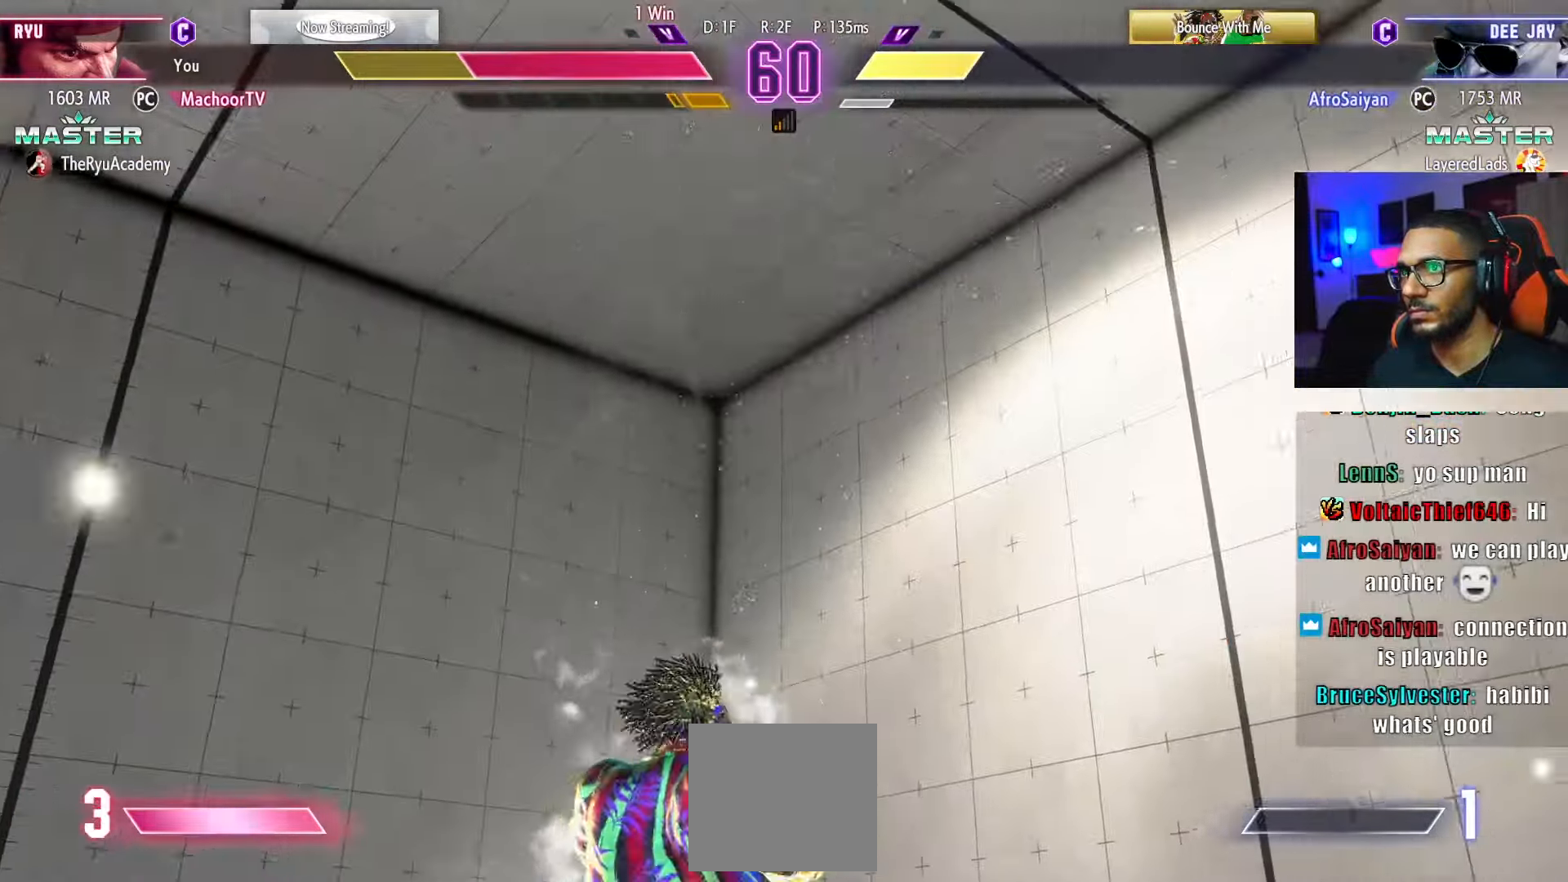
{"dt_ms": 500, "buttons": [], "left_stick": "center", "right_stick": "center", "events": [[100, "DPAD_DOWN", "up"], [233, "DPAD_RIGHT", "down"], [266, "DPAD_RIGHT", "up"]]}
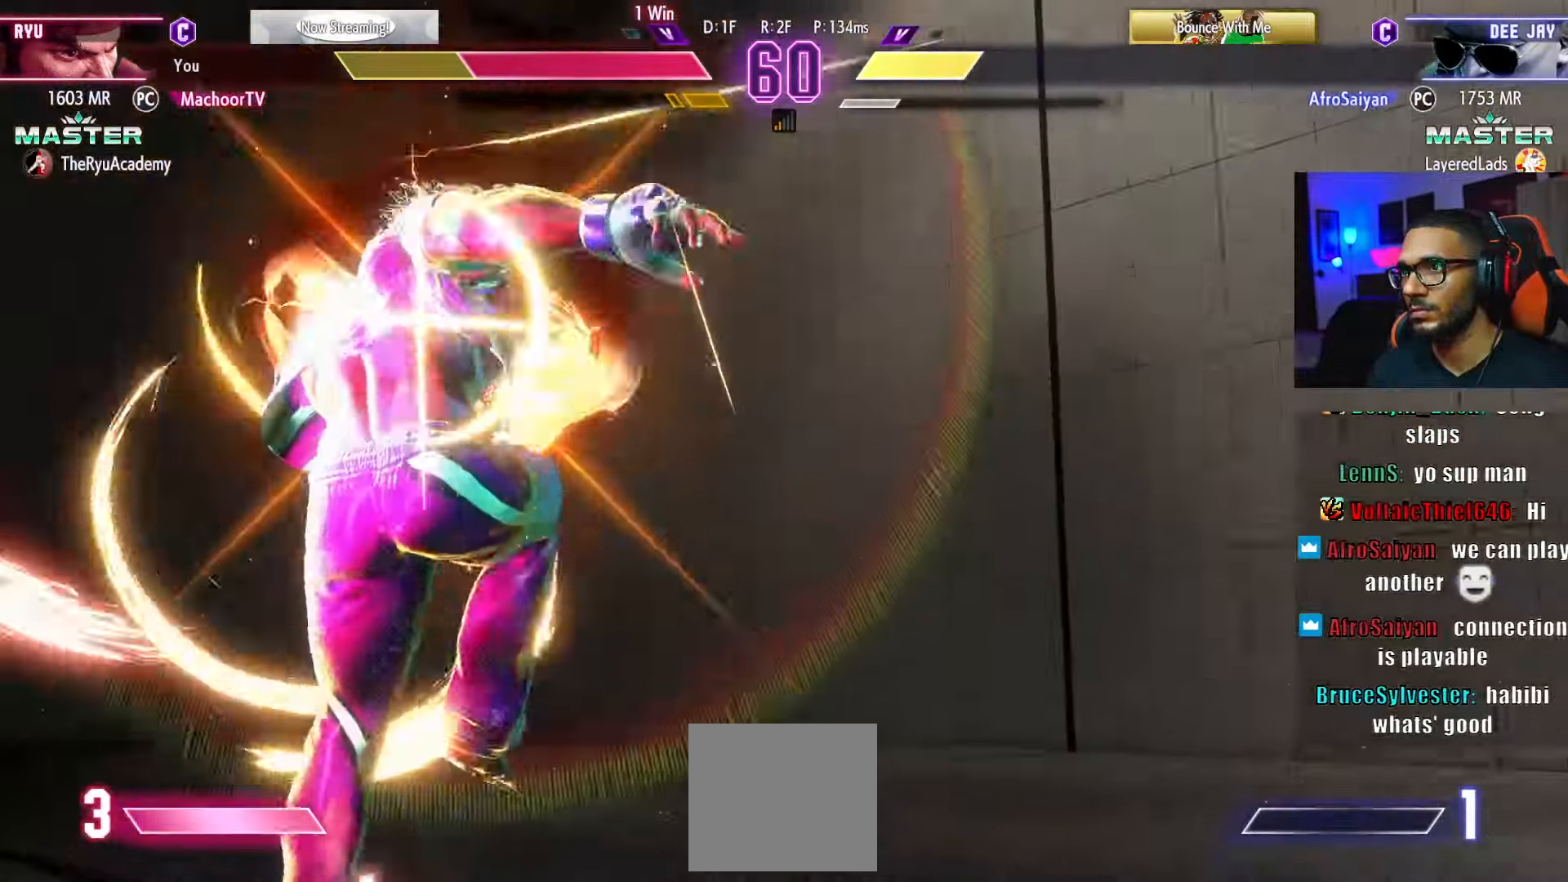
{"dt_ms": 500, "buttons": [], "left_stick": "center", "right_stick": "center", "events": []}
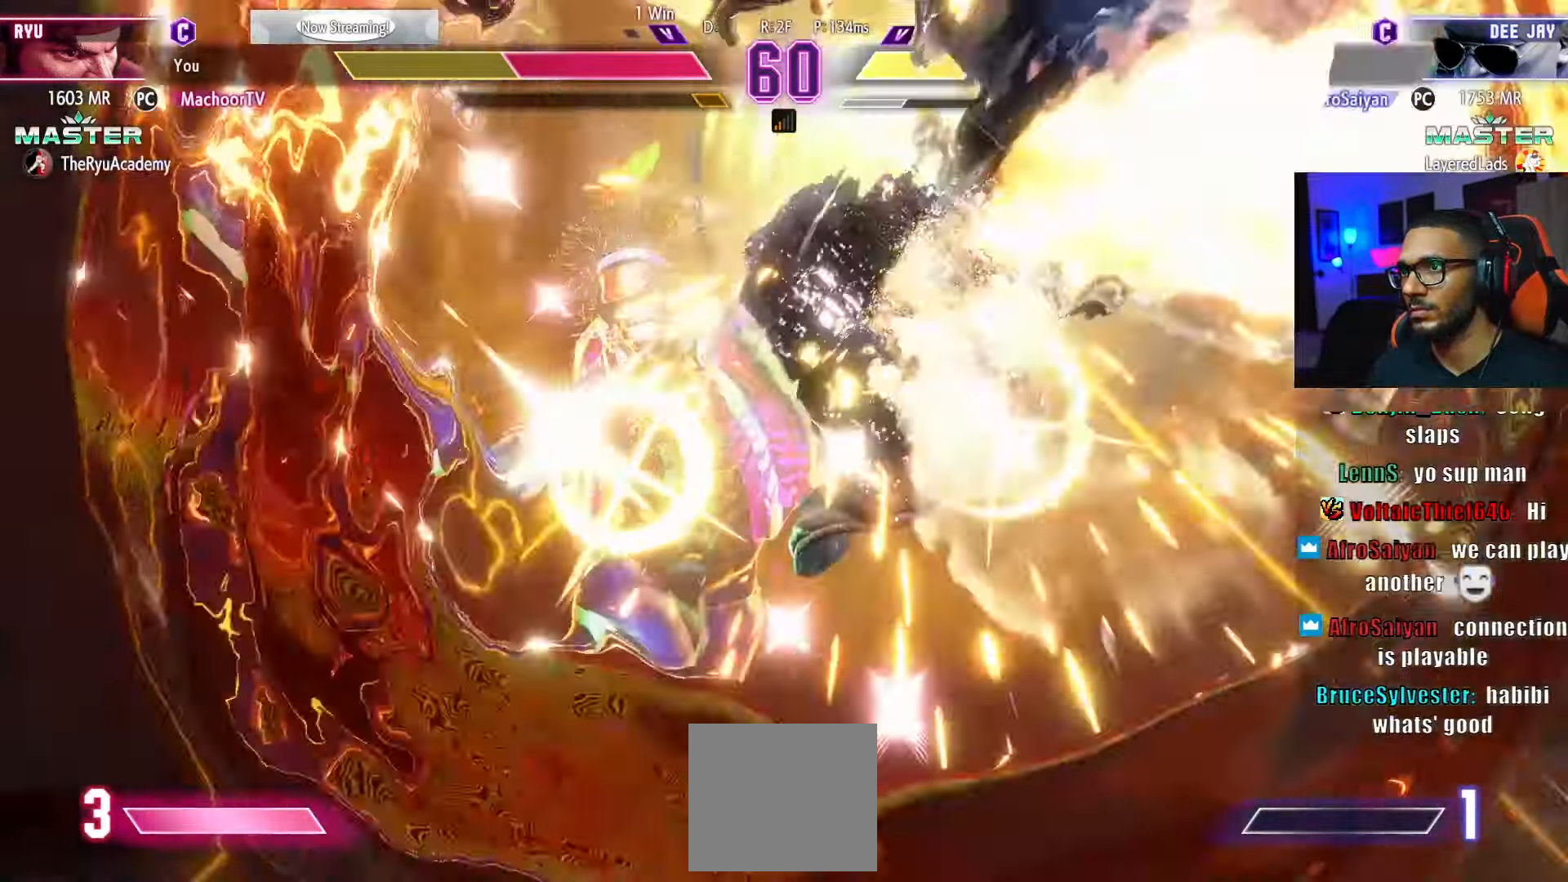
{"dt_ms": 500, "buttons": ["L1", "DPAD_RIGHT"], "left_stick": "center", "right_stick": "center", "events": [[350, "DPAD_RIGHT", "down"], [366, "L1", "down"], [433, "L1", "up"], [500, "L1", "down"]]}
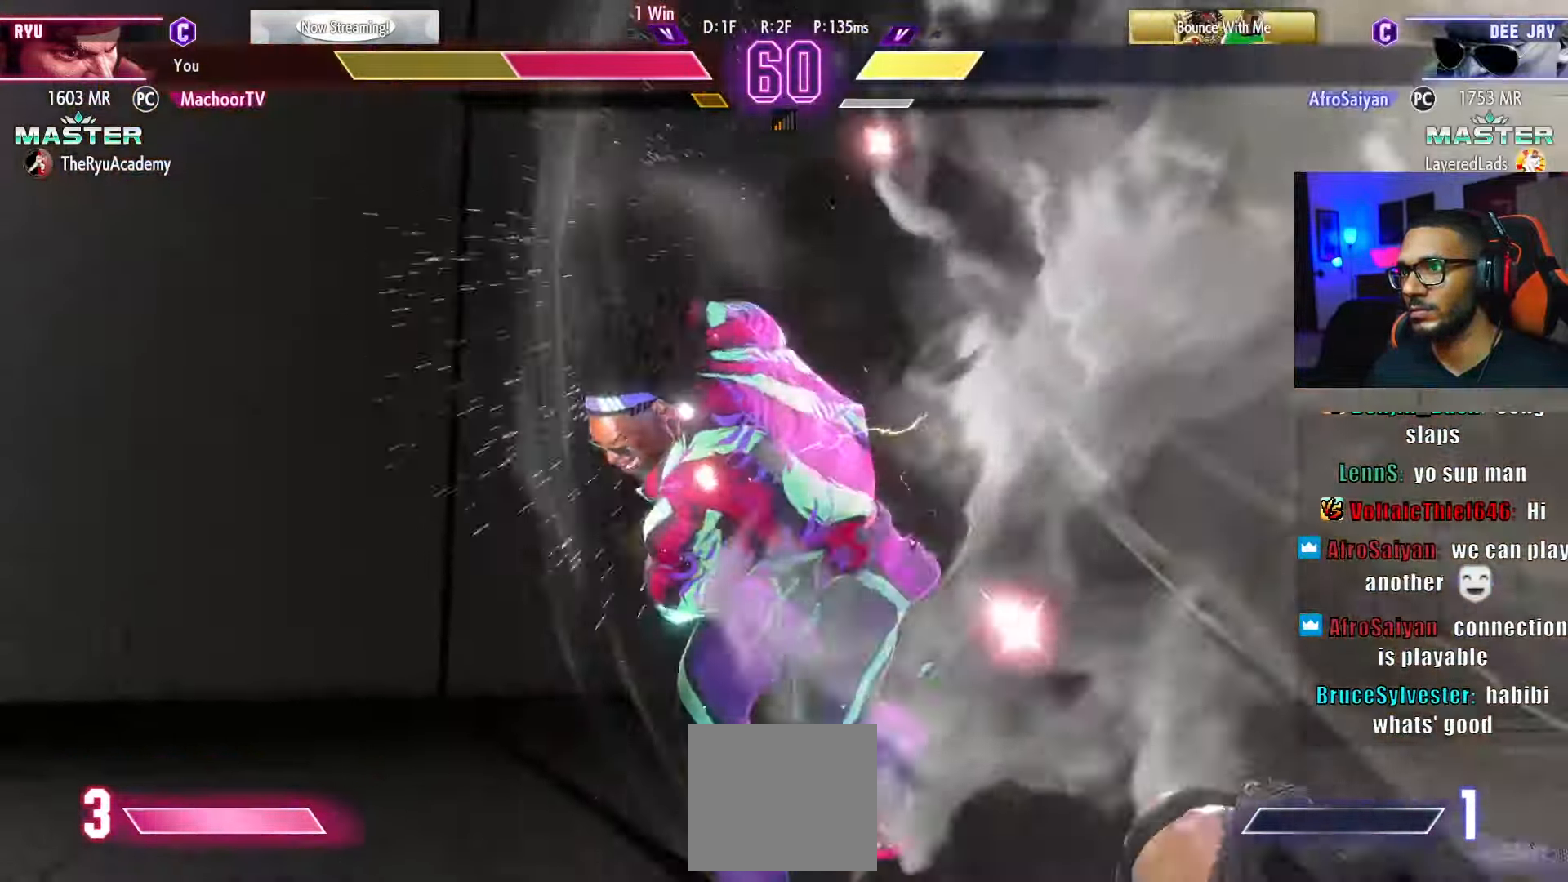
{"dt_ms": 500, "buttons": ["DPAD_DOWN", "DPAD_RIGHT"], "left_stick": "center", "right_stick": "center", "events": [[83, "L1", "up"], [150, "L1", "down"], [216, "L1", "up"], [283, "L1", "down"], [316, "L1", "up"], [366, "DPAD_DOWN", "down"], [366, "L1", "down"], [433, "L1", "up"]]}
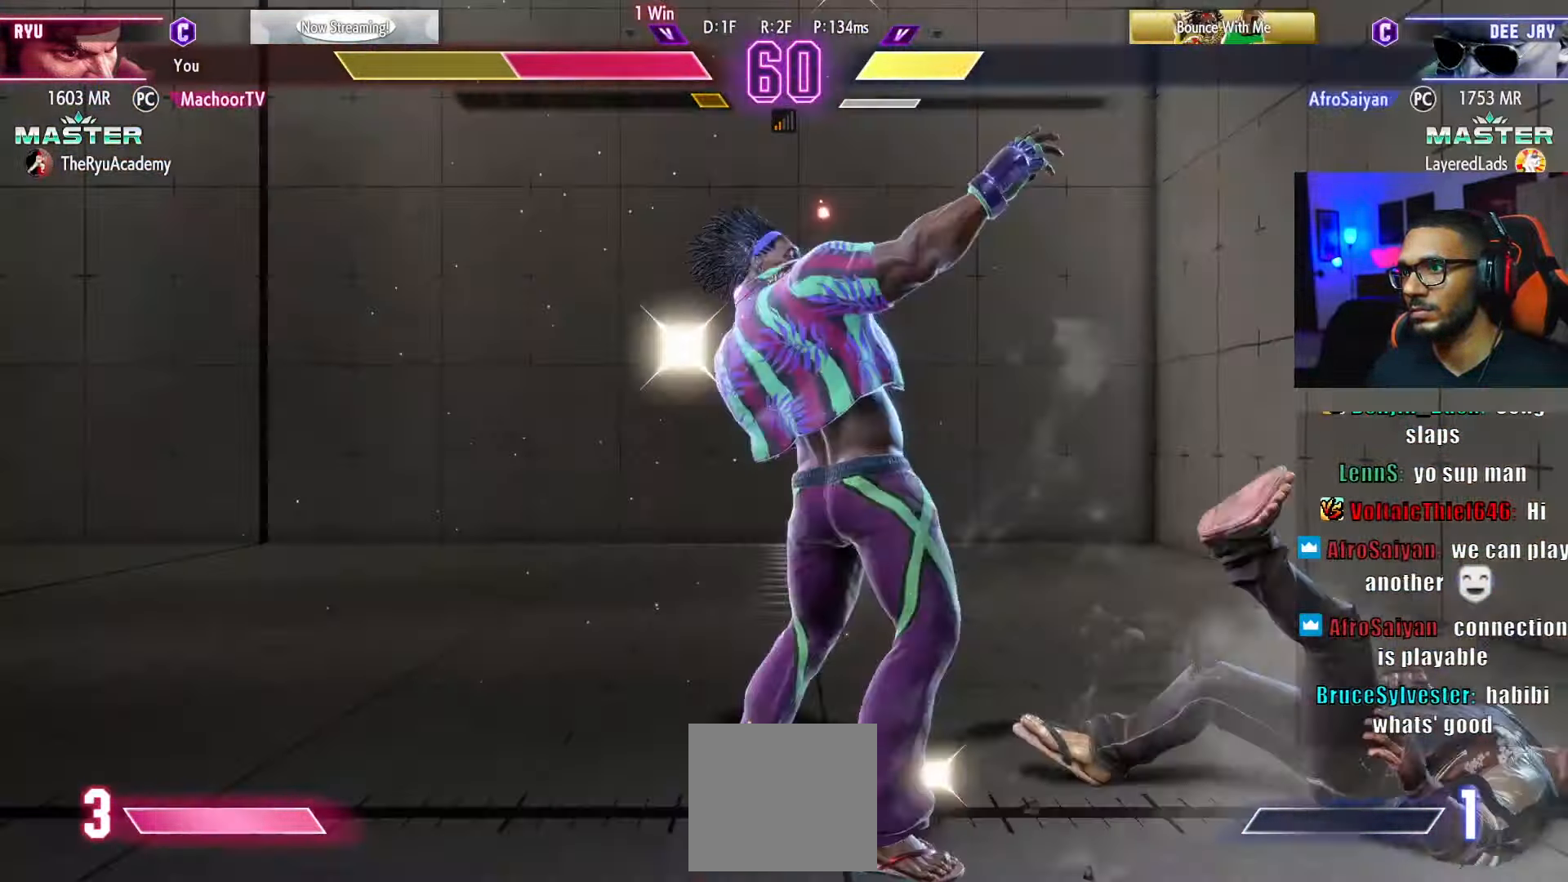
{"dt_ms": 500, "buttons": ["DPAD_RIGHT"], "left_stick": "center", "right_stick": "center", "events": [[500, "DPAD_DOWN", "up"]]}
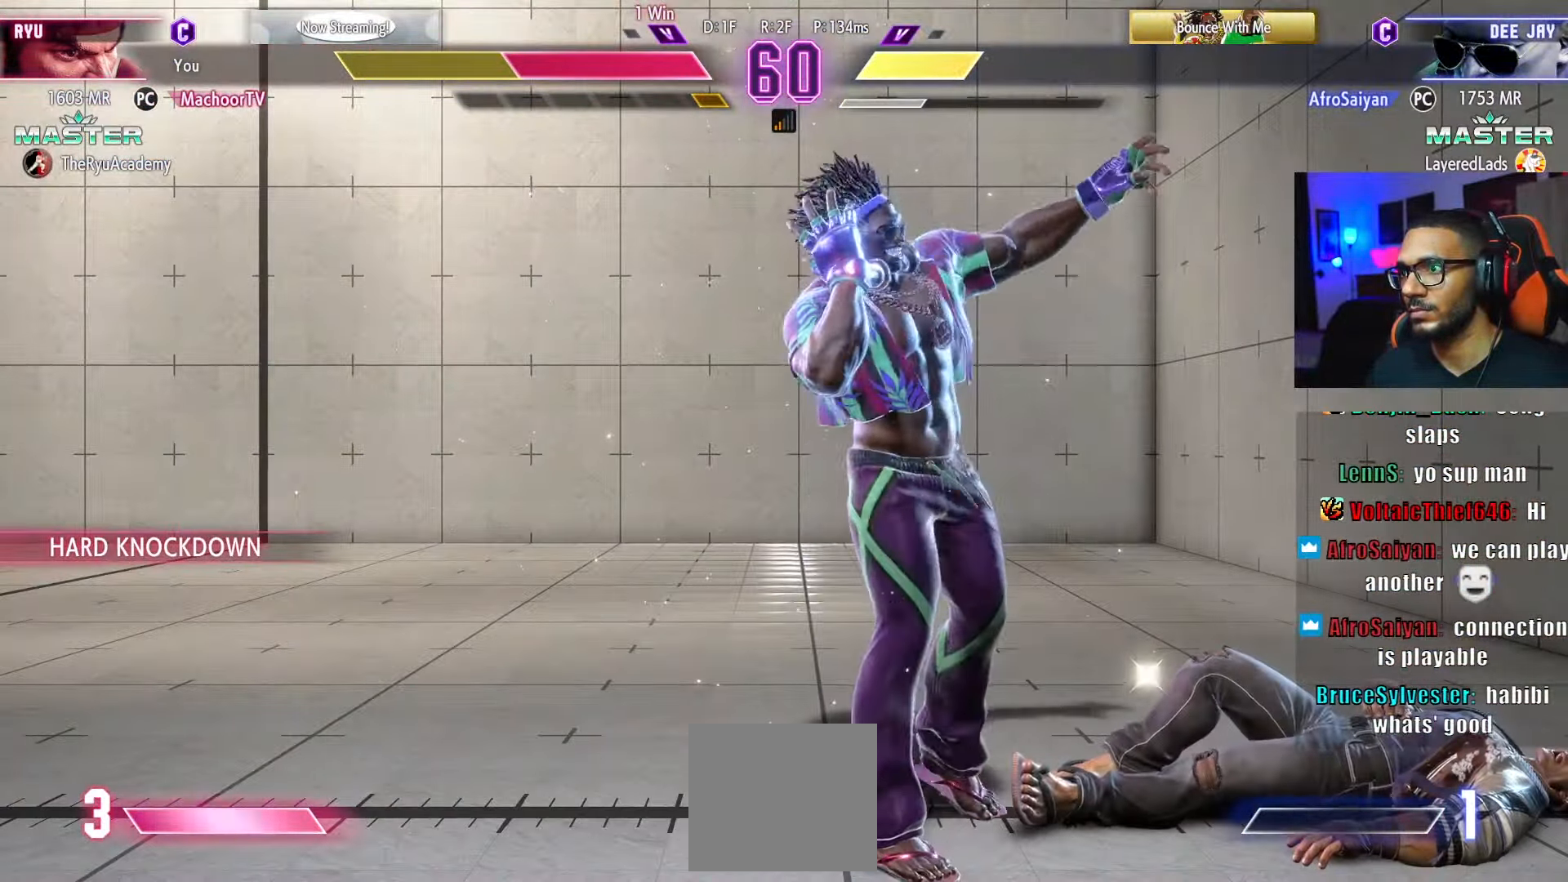
{"dt_ms": 500, "buttons": ["DPAD_RIGHT"], "left_stick": "center", "right_stick": "center", "events": []}
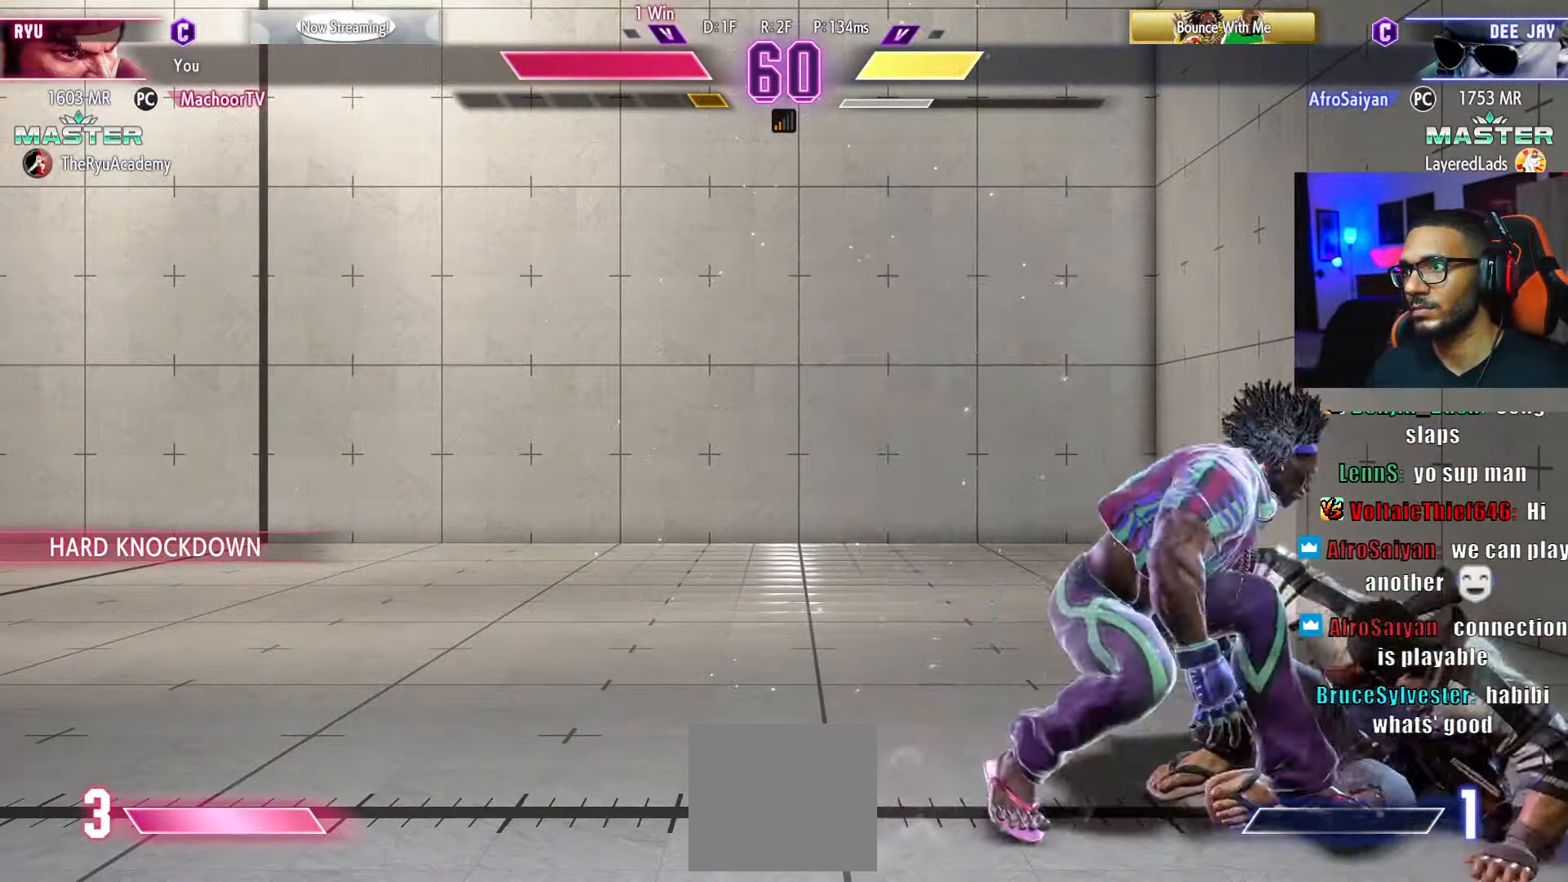
{"dt_ms": 1000, "buttons": ["DPAD_DOWN", "DPAD_RIGHT"], "left_stick": "center", "right_stick": "center"}
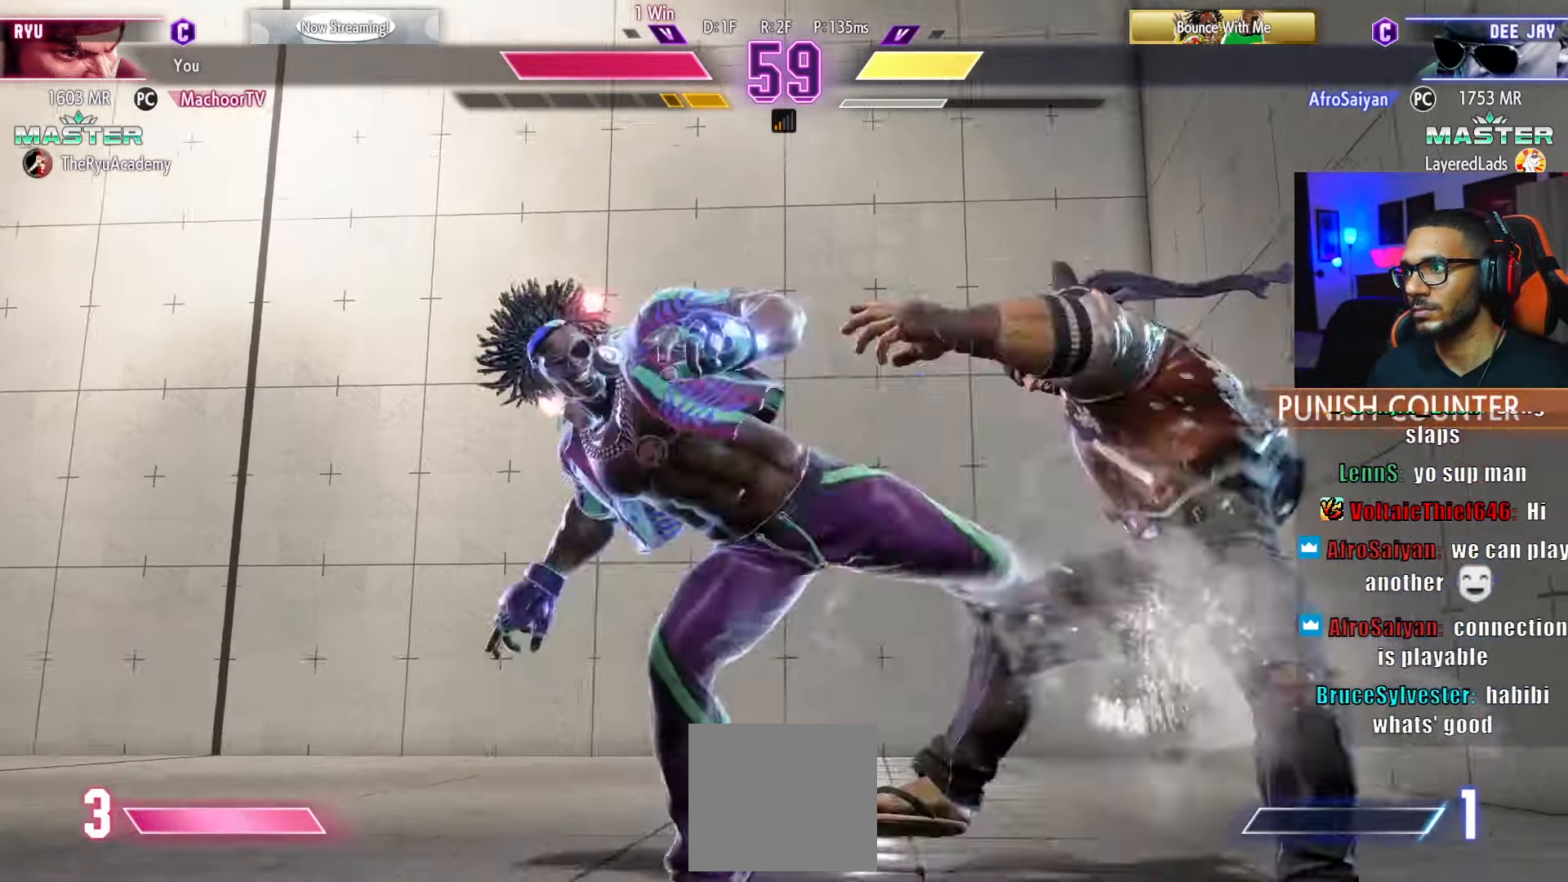
{"dt_ms": 500, "buttons": ["L1", "DPAD_RIGHT"], "left_stick": "center", "right_stick": "center", "events": [[366, "DPAD_DOWN", "up"], [466, "L1", "down"]]}
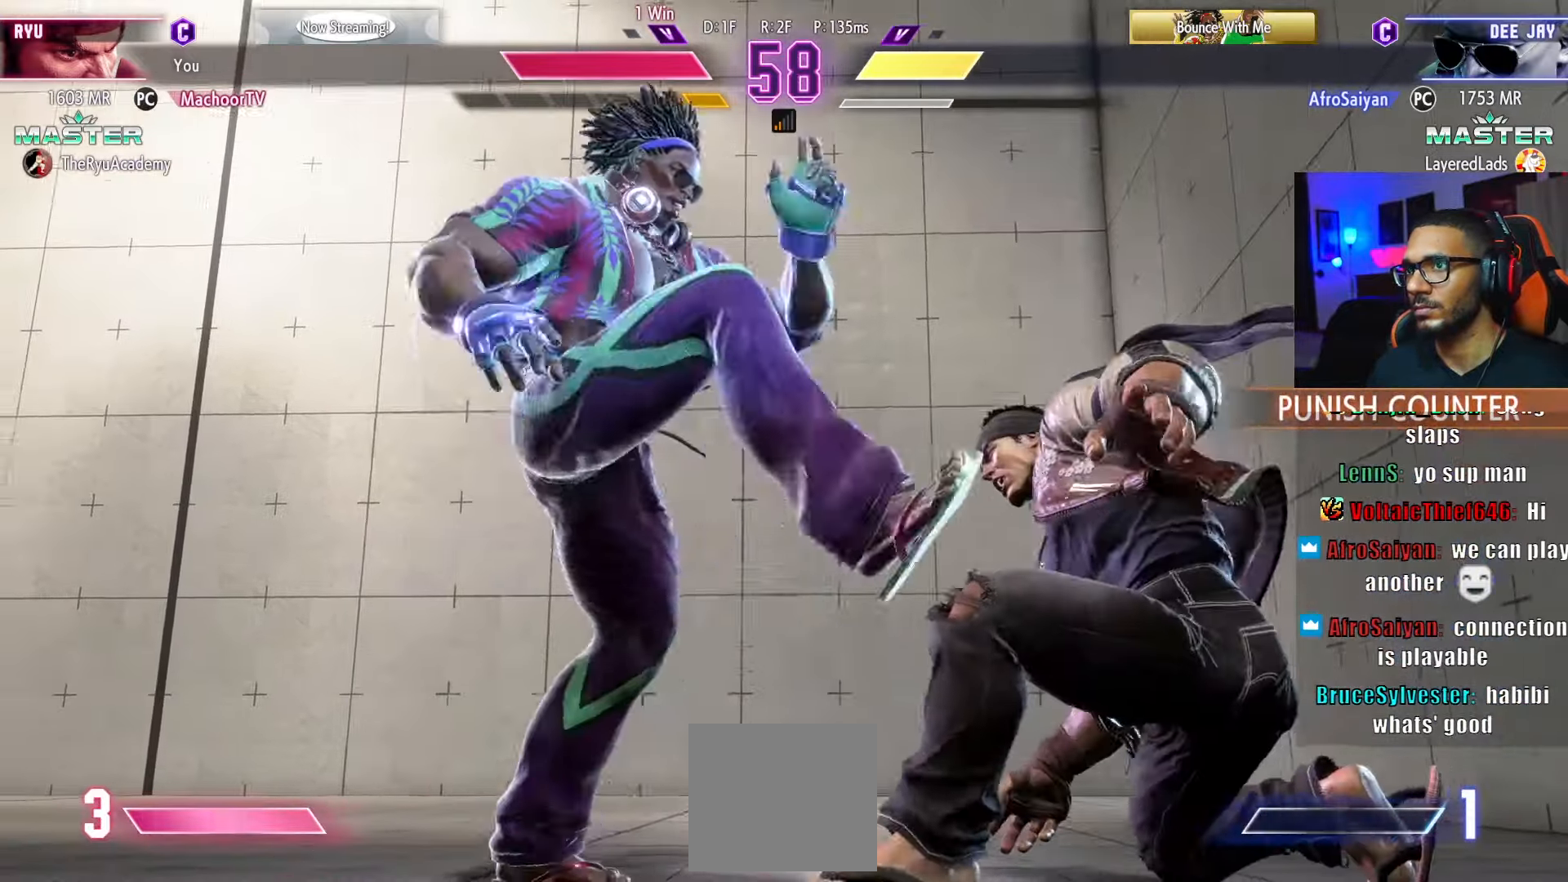
{"dt_ms": 500, "buttons": ["DPAD_DOWN", "DPAD_RIGHT"], "left_stick": "center", "right_stick": "center", "events": [[33, "L1", "up"], [116, "L1", "down"], [200, "L1", "up"], [266, "L1", "down"], [333, "L1", "up"], [383, "L1", "down"], [450, "L1", "up"], [500, "DPAD_DOWN", "down"]]}
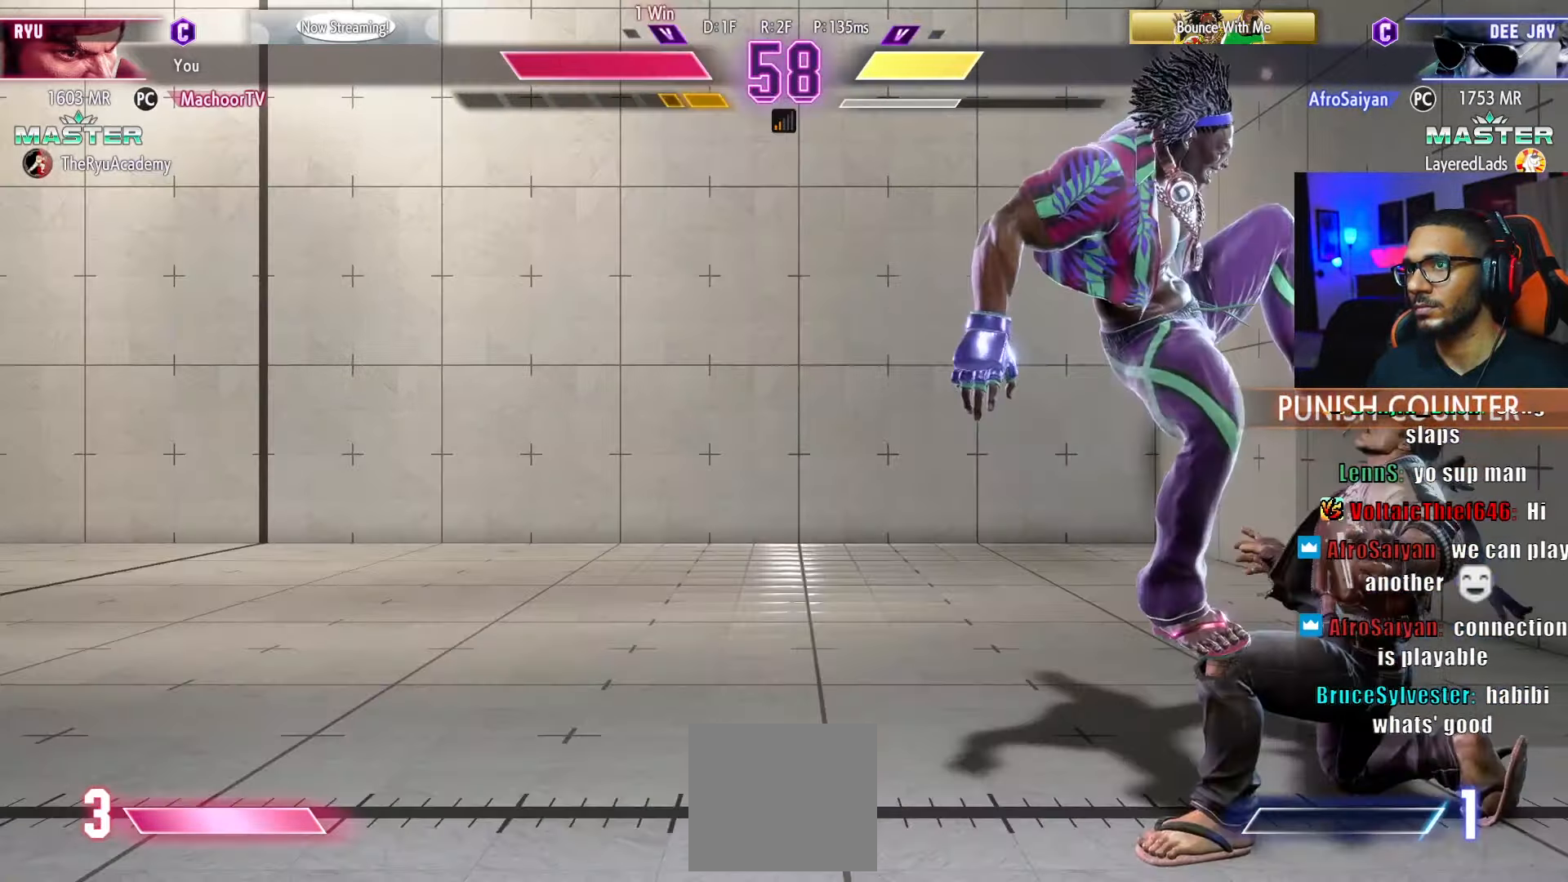
{"dt_ms": 500, "buttons": ["DPAD_DOWN", "DPAD_RIGHT"], "left_stick": "center", "right_stick": "center", "events": [[16, "L1", "down"], [83, "L1", "up"], [100, "DPAD_DOWN", "up"], [133, "DPAD_DOWN", "down"], [150, "L1", "down"], [216, "L1", "up"], [283, "L1", "down"], [333, "L1", "up"], [383, "L1", "down"], [450, "L1", "up"]]}
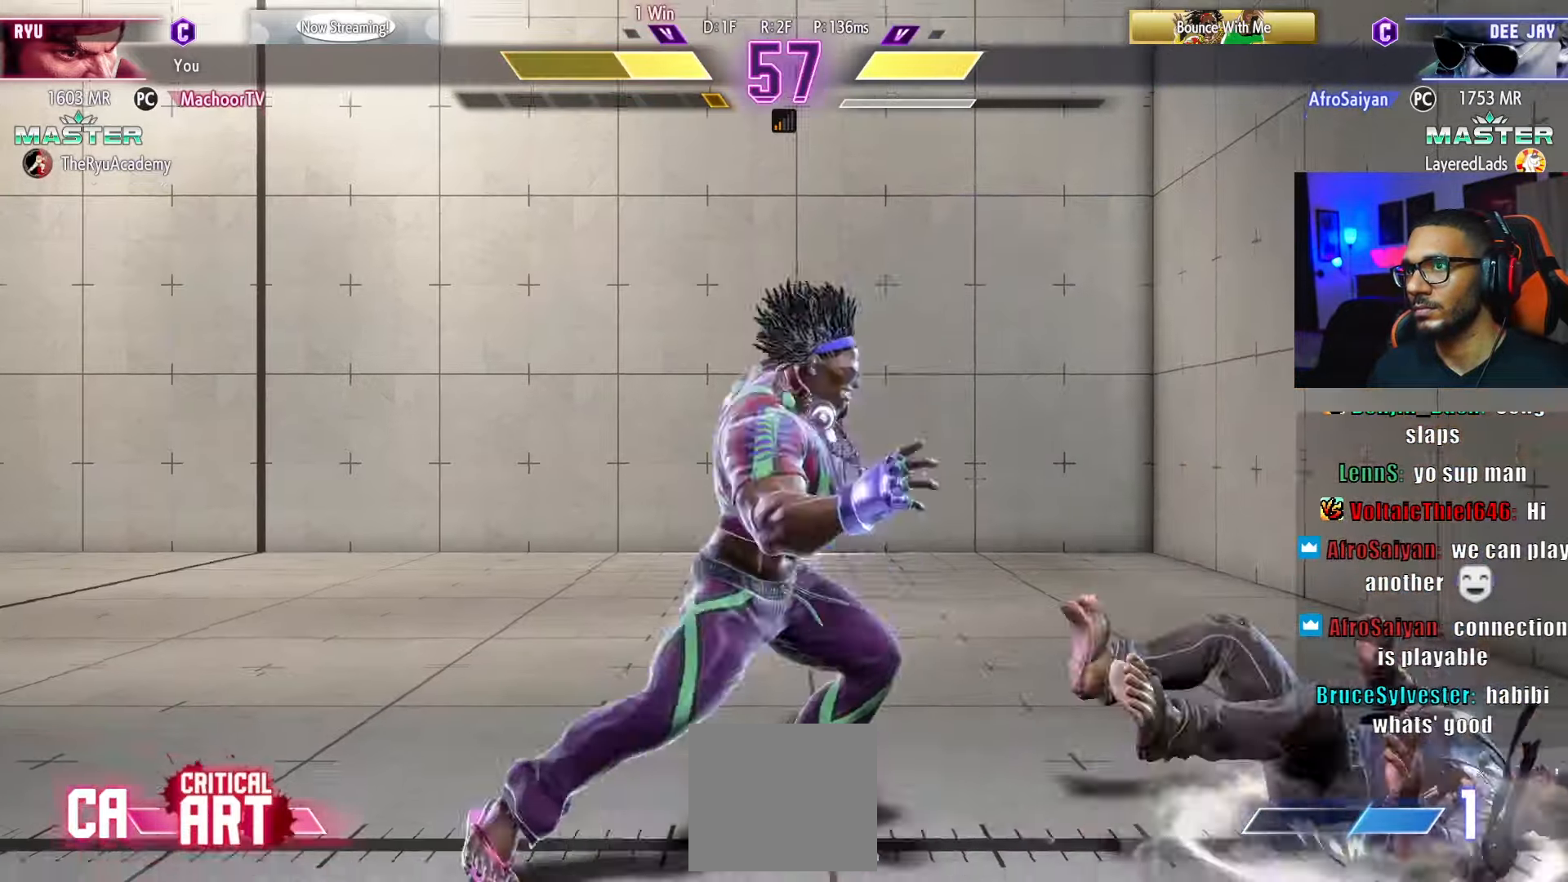
{"dt_ms": 500, "buttons": ["DPAD_DOWN", "DPAD_RIGHT"], "left_stick": "center", "right_stick": "center", "events": [[16, "L1", "down"], [83, "L1", "up"]]}
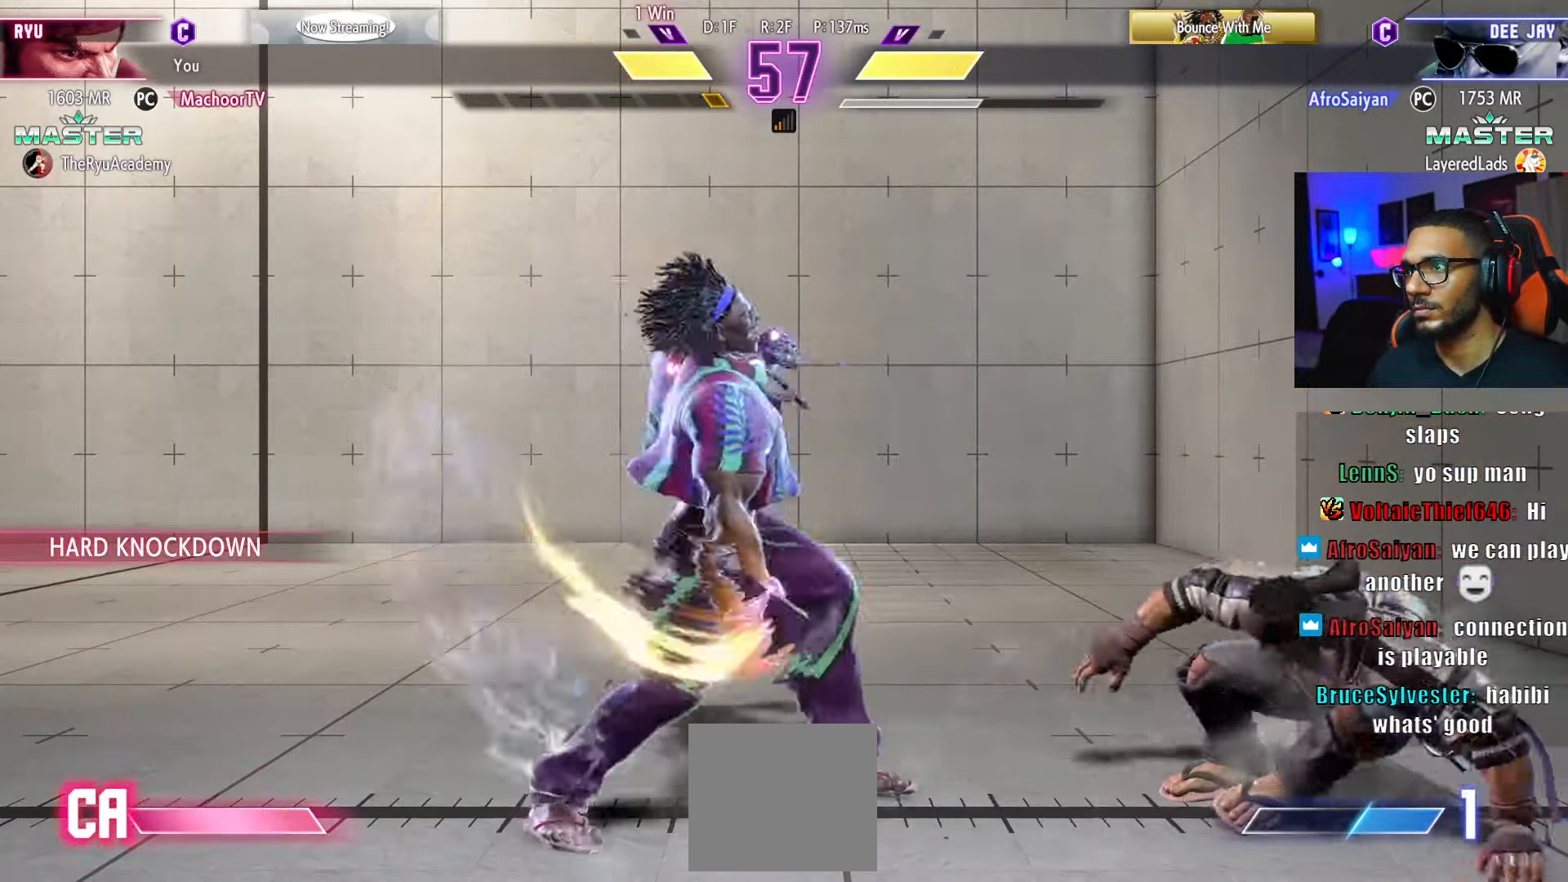
{"dt_ms": 500, "buttons": ["DPAD_LEFT"], "left_stick": "center", "right_stick": "center", "events": [[483, "DPAD_DOWN", "up"], [483, "DPAD_LEFT", "down"], [483, "DPAD_RIGHT", "up"]]}
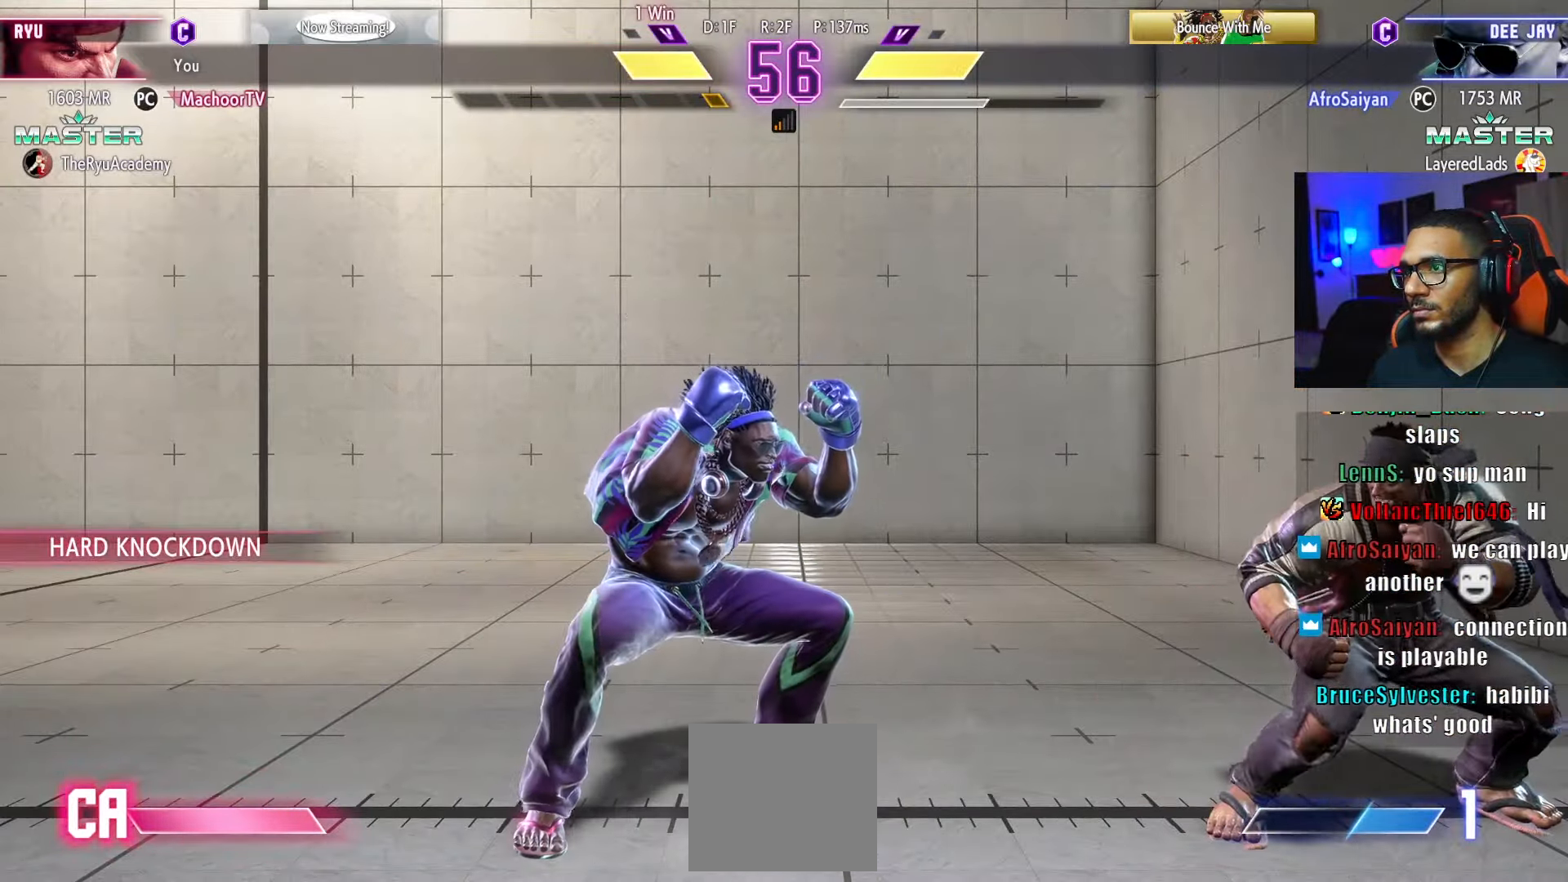
{"dt_ms": 500, "buttons": ["L2"], "left_stick": "center", "right_stick": "center", "events": [[233, "DPAD_DOWN", "down"], [233, "DPAD_LEFT", "up"], [266, "CIRCLE", "down"], [366, "DPAD_DOWN", "up"], [383, "CIRCLE", "up"], [466, "L2", "down"]]}
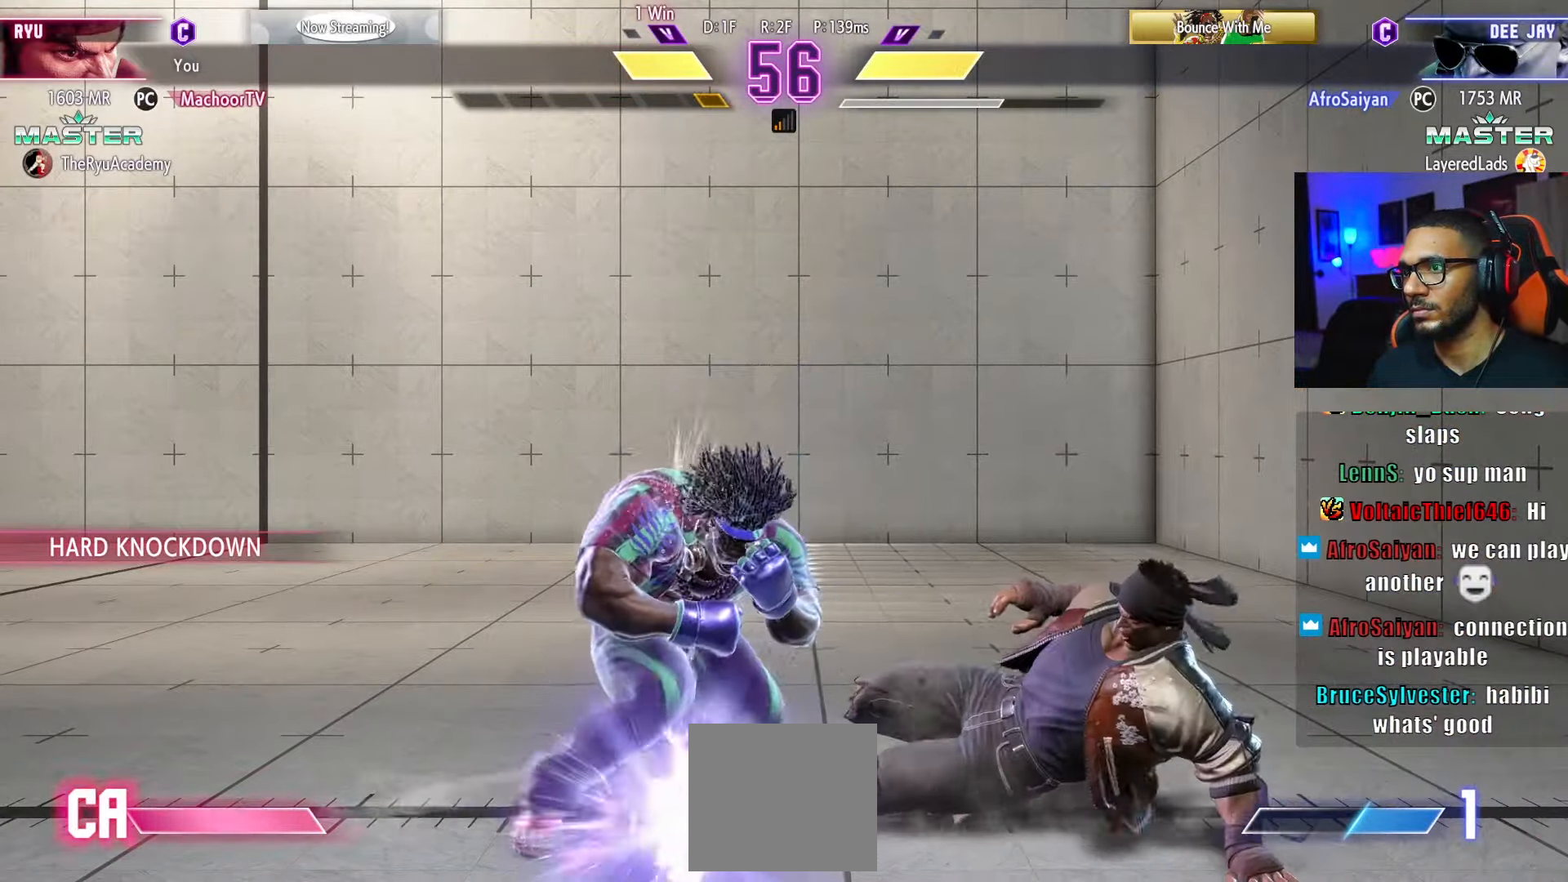
{"dt_ms": 500, "buttons": ["DPAD_DOWN"], "left_stick": "center", "right_stick": "center", "events": [[100, "L2", "up"], [300, "DPAD_DOWN", "down"], [333, "TRIANGLE", "down"], [466, "TRIANGLE", "up"]]}
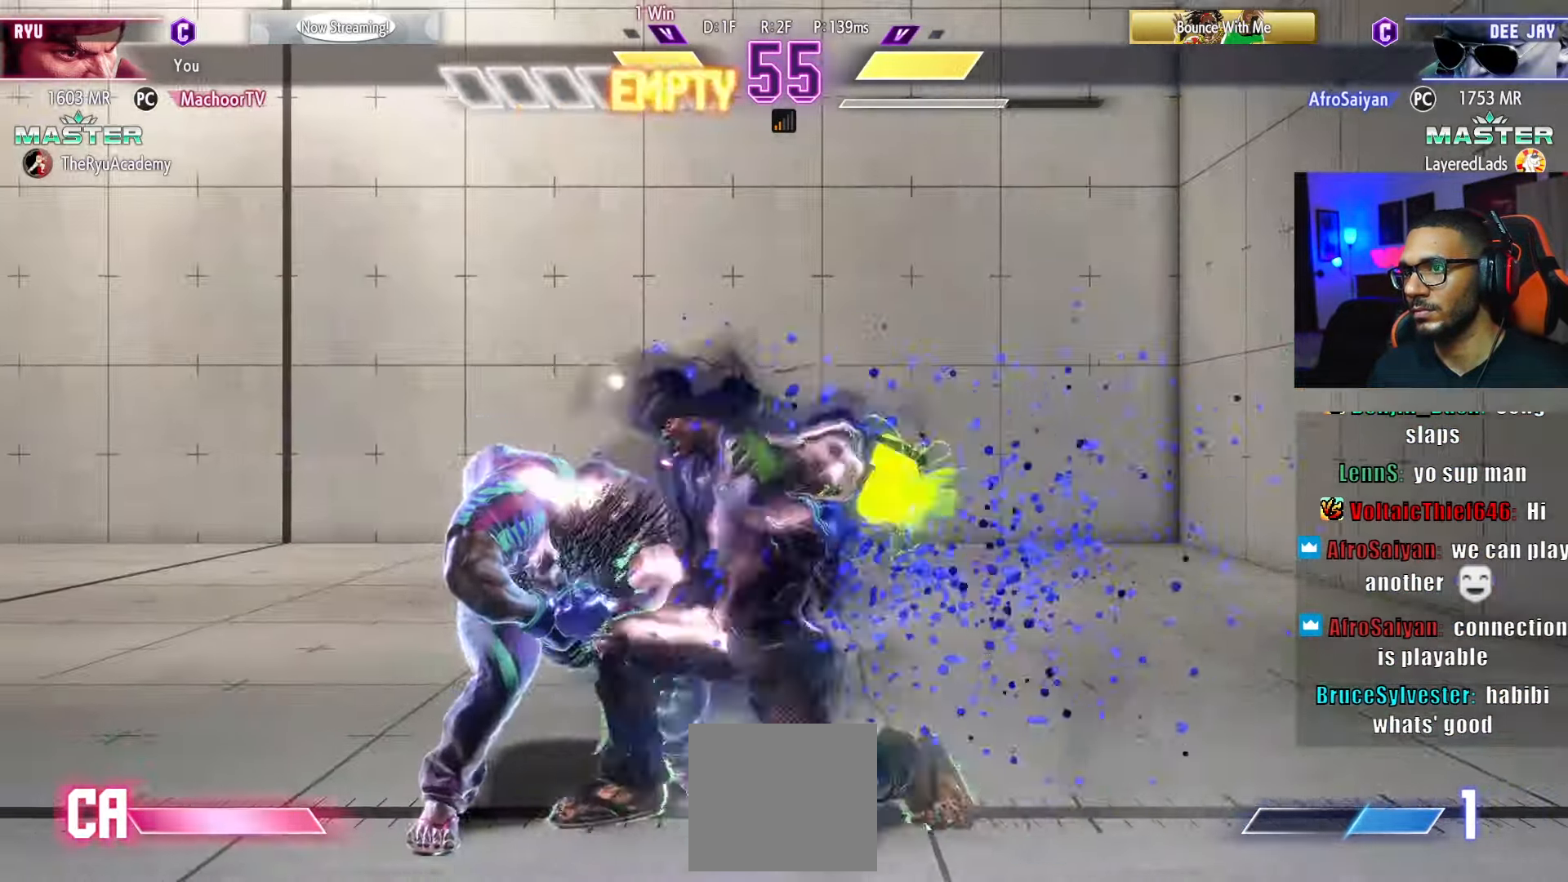
{"dt_ms": 500, "buttons": ["DPAD_RIGHT"], "left_stick": "center", "right_stick": "center", "events": [[66, "DPAD_RIGHT", "down"], [83, "DPAD_DOWN", "up"]]}
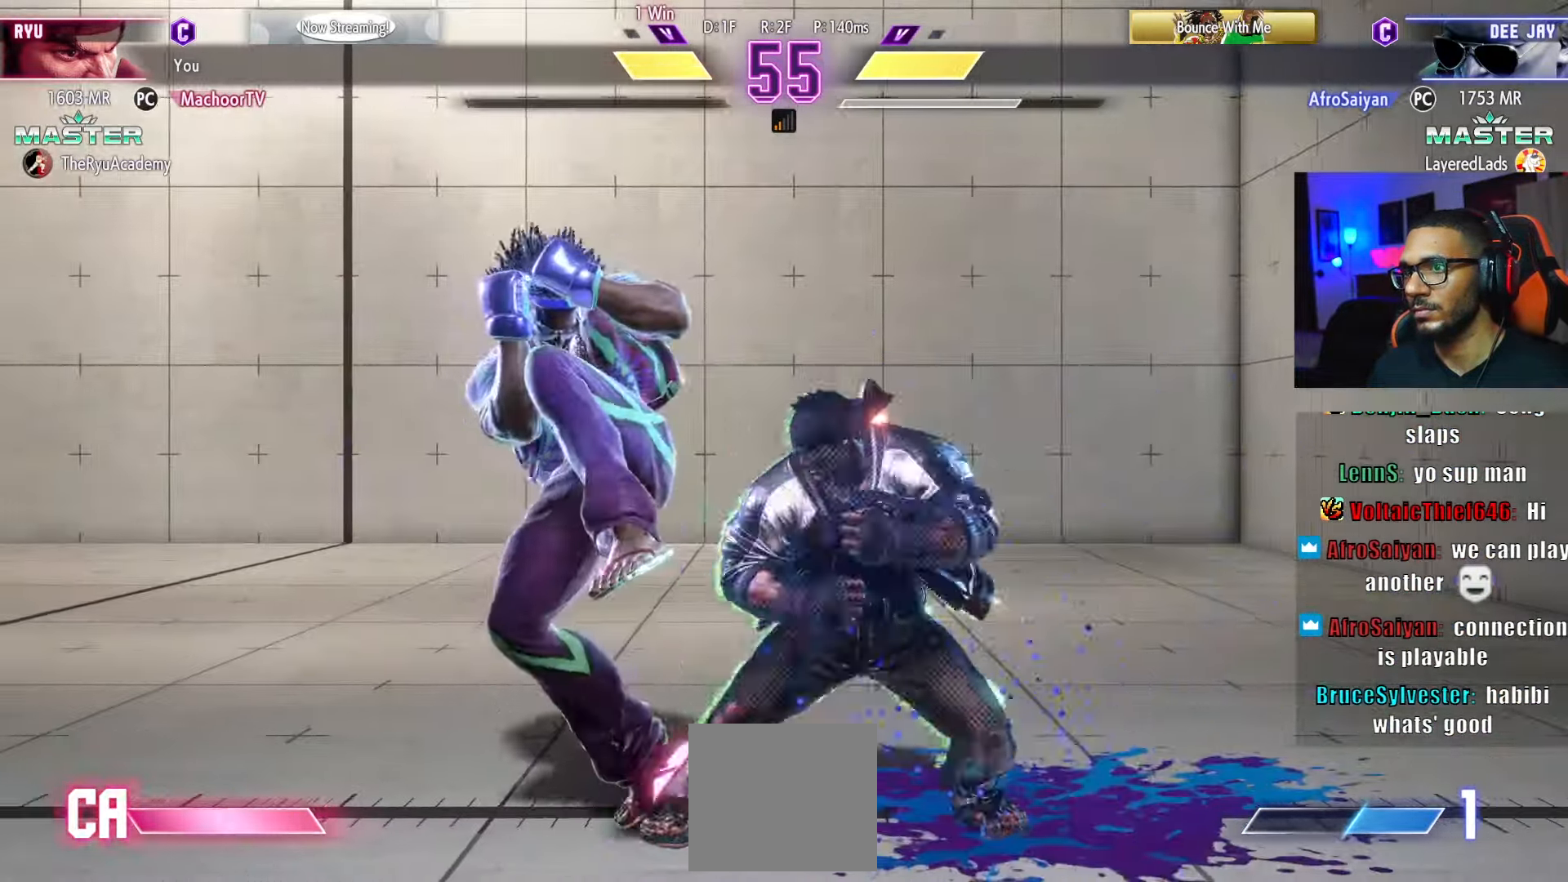
{"dt_ms": 500, "buttons": ["DPAD_DOWN", "DPAD_RIGHT"], "left_stick": "center", "right_stick": "center", "events": [[267, "DPAD_RIGHT", "up"], [300, "R1", "down"], [417, "R1", "up"], [434, "DPAD_DOWN", "down"], [467, "DPAD_RIGHT", "down"]]}
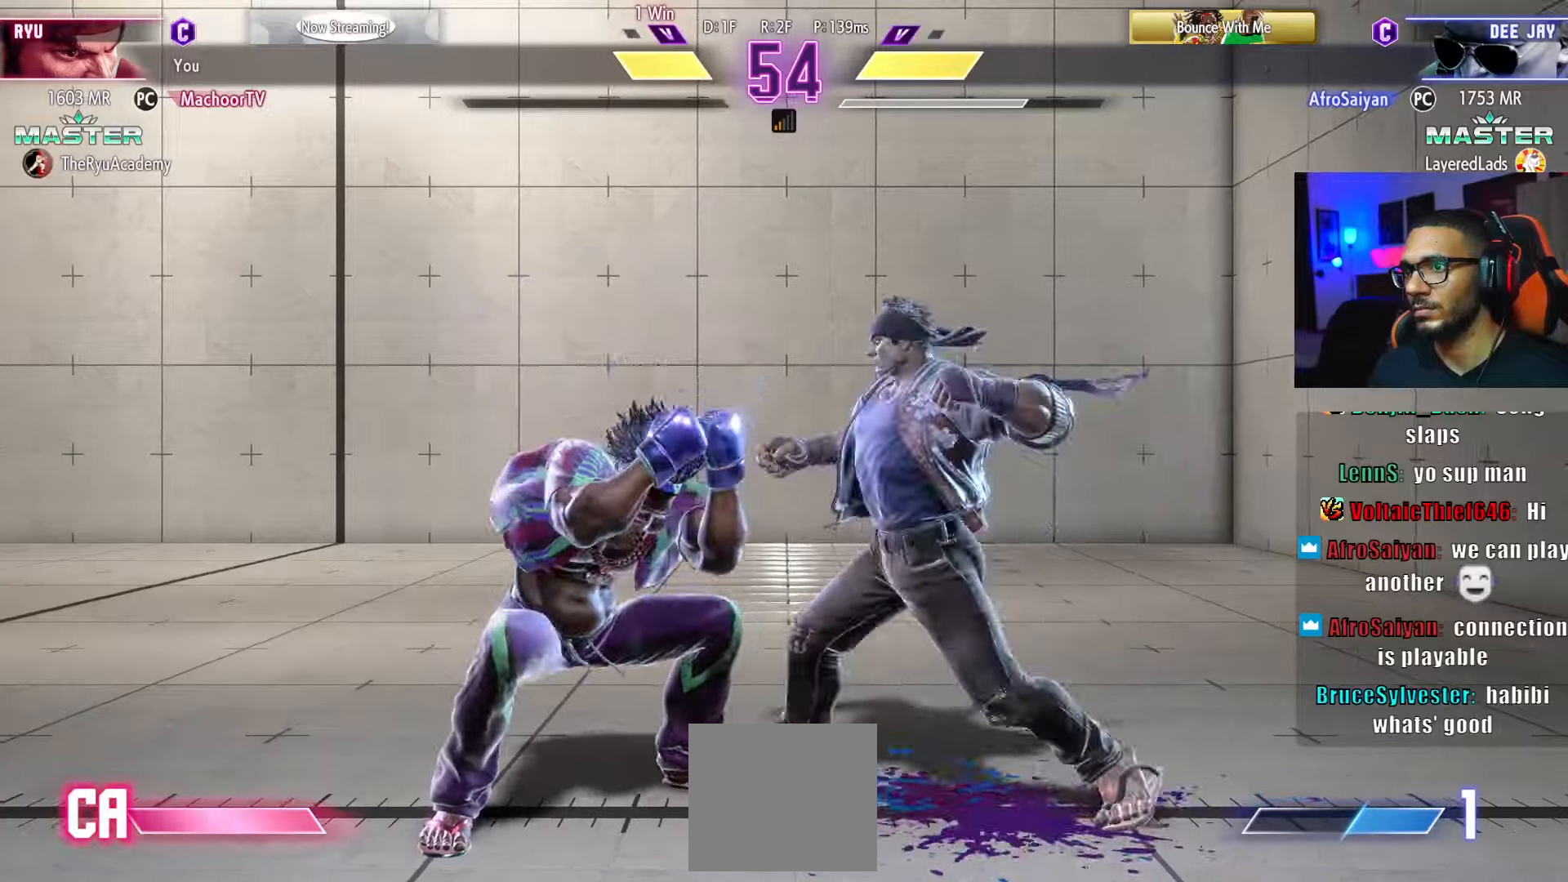
{"dt_ms": 500, "buttons": ["DPAD_DOWN", "DPAD_RIGHT"], "left_stick": "center", "right_stick": "center", "events": [[17, "DPAD_DOWN", "up"], [84, "DPAD_RIGHT", "up"], [84, "SQUARE", "down"], [184, "SQUARE", "up"], [200, "DPAD_RIGHT", "down"], [400, "DPAD_DOWN", "down"]]}
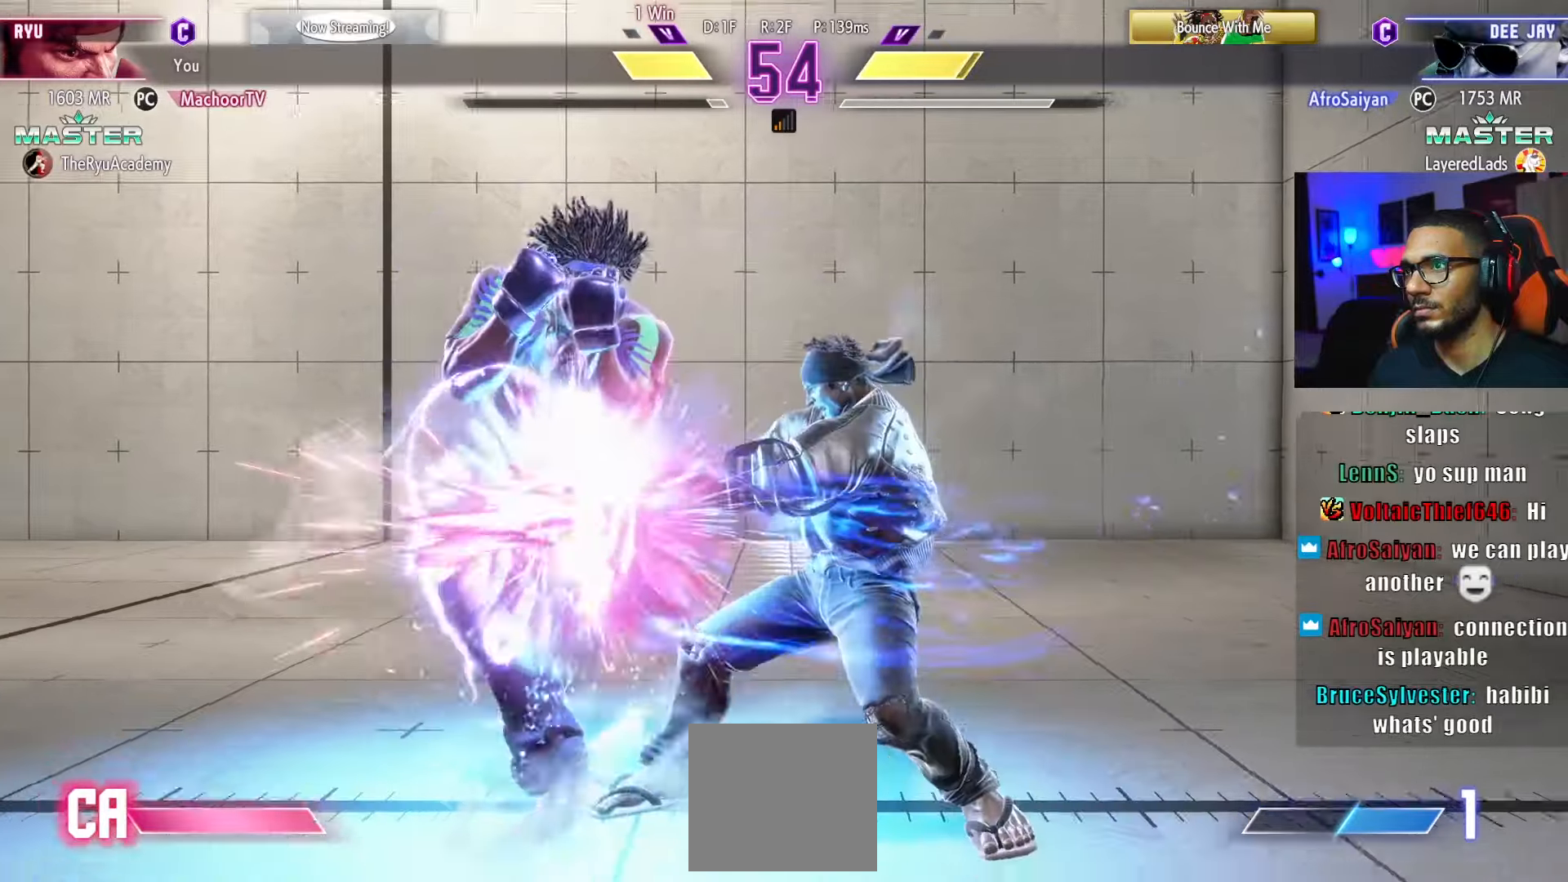
{"dt_ms": 500, "buttons": ["DPAD_DOWN", "DPAD_RIGHT"], "left_stick": "center", "right_stick": "center", "events": [[284, "DPAD_DOWN", "up"], [450, "DPAD_DOWN", "down"]]}
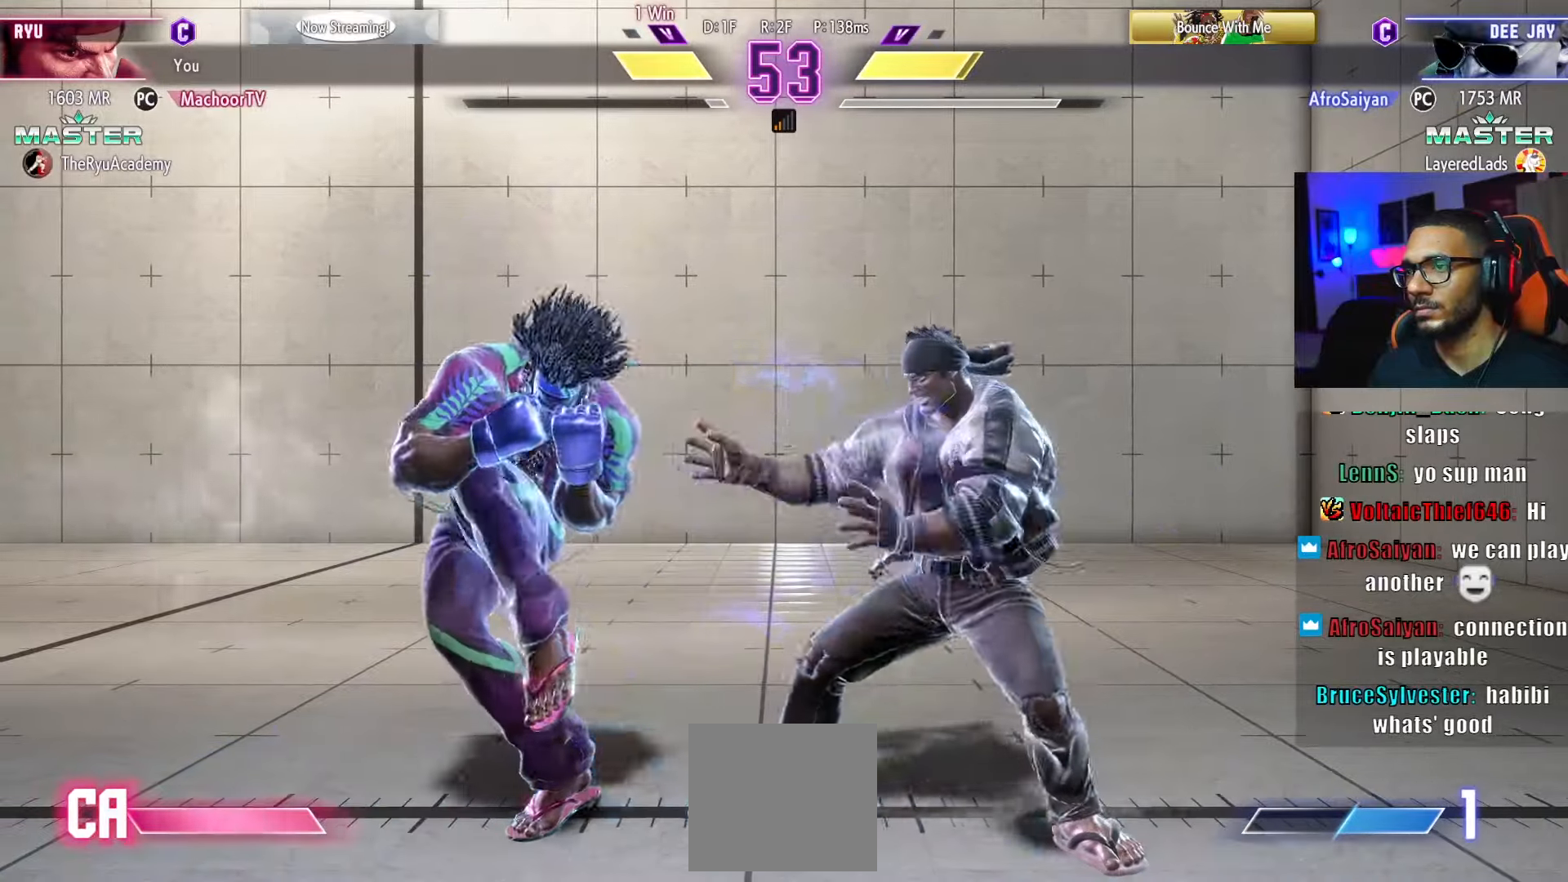
{"dt_ms": 500, "buttons": [], "left_stick": "center", "right_stick": "center", "events": [[84, "CIRCLE", "down"], [100, "DPAD_RIGHT", "up"], [167, "CIRCLE", "up"], [250, "DPAD_RIGHT", "down"], [267, "DPAD_DOWN", "up"], [267, "SQUARE", "down"], [300, "DPAD_RIGHT", "up"], [334, "SQUARE", "up"], [417, "SQUARE", "down"], [450, "SQUARE", "up"], [467, "DPAD_RIGHT", "down"], [484, "DPAD_RIGHT", "up"]]}
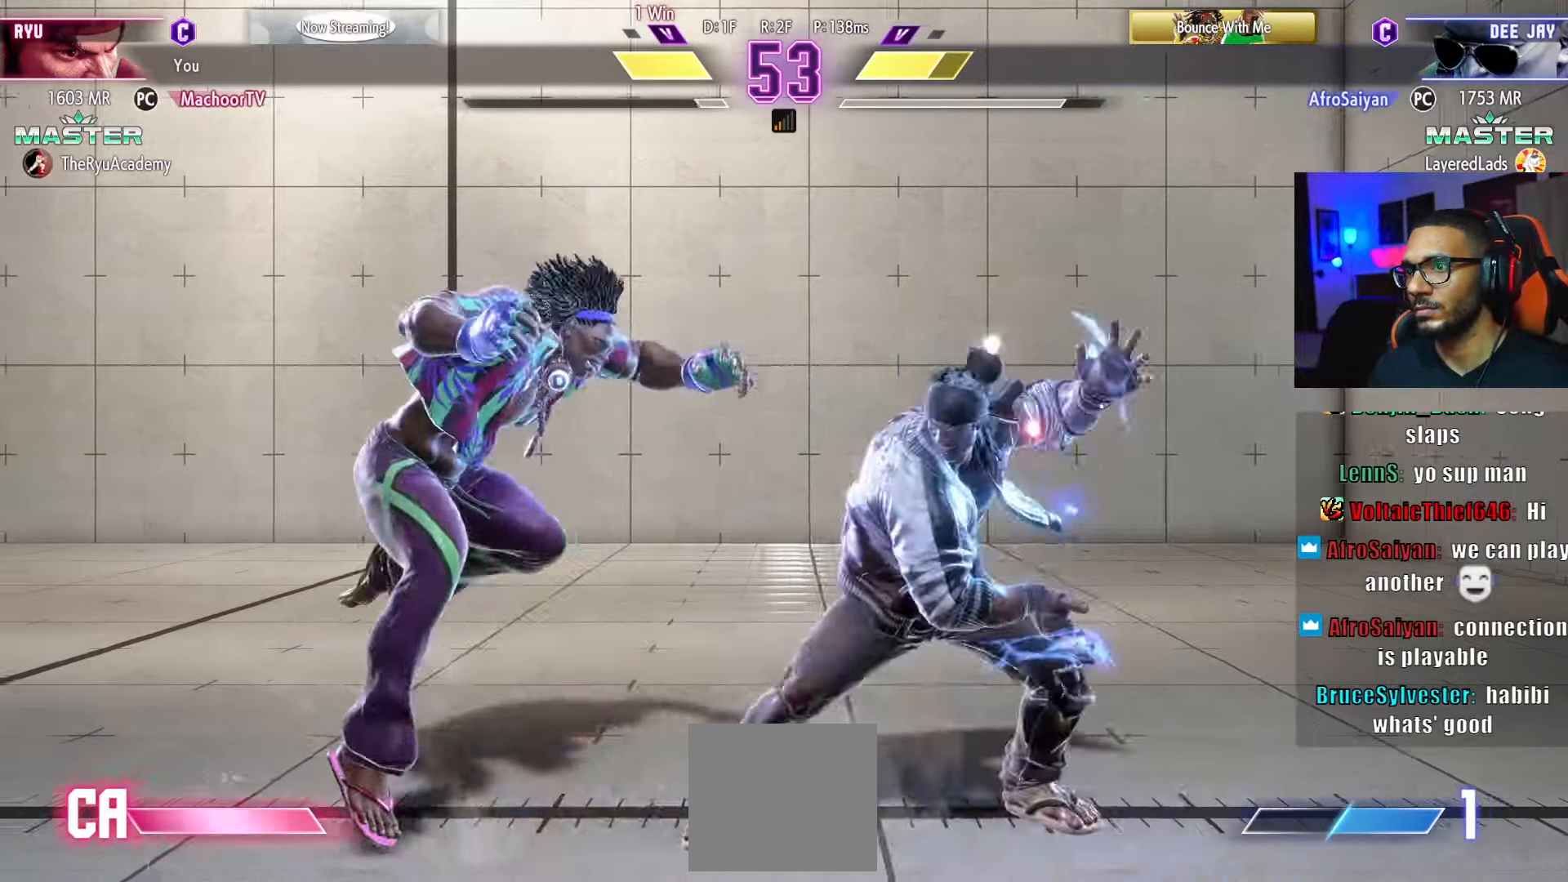
{"dt_ms": 500, "buttons": ["CIRCLE"], "left_stick": "center", "right_stick": "center", "events": [[67, "DPAD_DOWN", "down"], [150, "DPAD_LEFT", "down"], [184, "DPAD_DOWN", "up"], [200, "DPAD_LEFT", "up"], [217, "CIRCLE", "down"], [267, "DPAD_DOWN", "down"], [384, "DPAD_LEFT", "down"], [400, "CIRCLE", "up"], [400, "DPAD_DOWN", "up"], [434, "DPAD_DOWN", "down"], [450, "DPAD_LEFT", "up"], [484, "DPAD_DOWN", "up"], [500, "CIRCLE", "down"]]}
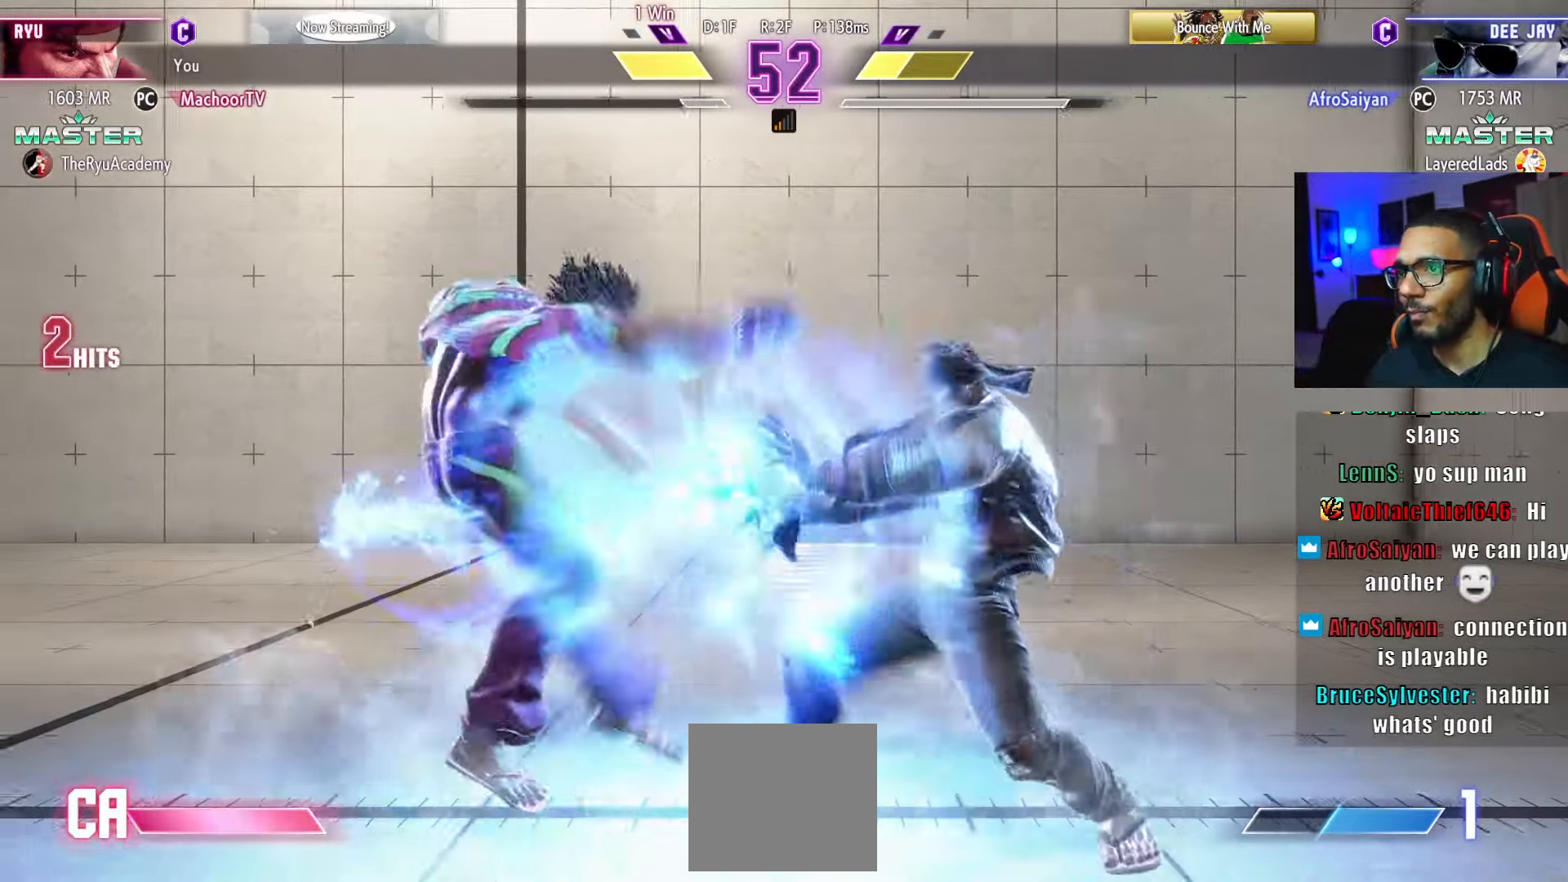
{"dt_ms": 500, "buttons": ["DPAD_DOWN"], "left_stick": "center", "right_stick": "center", "events": [[50, "DPAD_DOWN", "down"], [84, "CIRCLE", "up"], [117, "DPAD_DOWN", "up"], [184, "DPAD_LEFT", "down"], [350, "DPAD_DOWN", "down"], [350, "DPAD_LEFT", "up"], [417, "CIRCLE", "down"], [500, "CIRCLE", "up"]]}
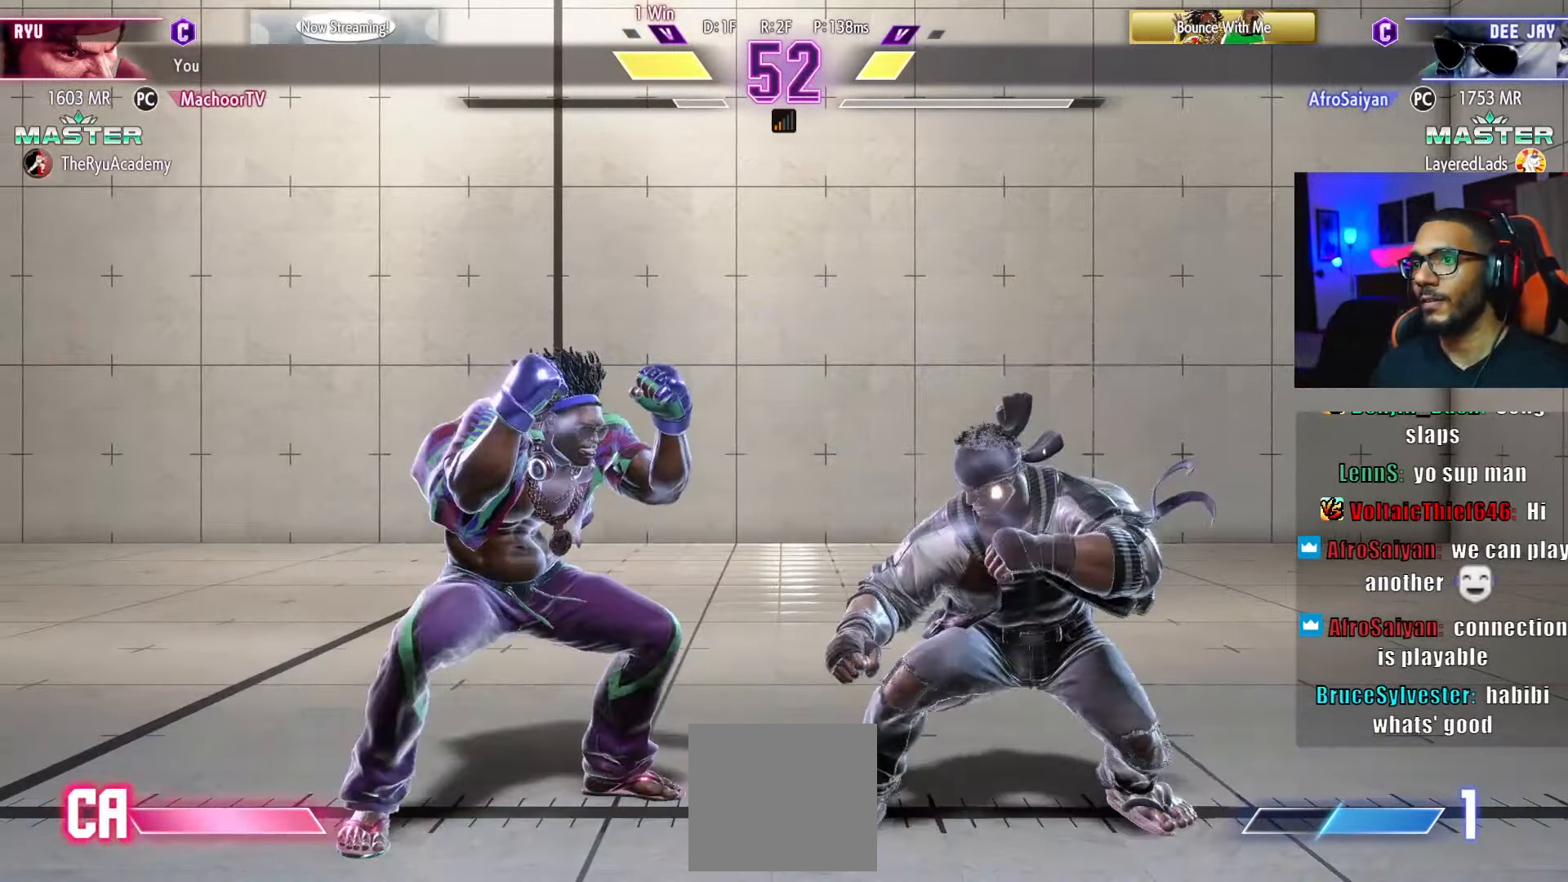
{"dt_ms": 500, "buttons": ["DPAD_DOWN", "DPAD_RIGHT"], "left_stick": "center", "right_stick": "center", "events": [[34, "DPAD_RIGHT", "down"], [67, "DPAD_DOWN", "up"], [67, "TRIANGLE", "down"], [100, "DPAD_RIGHT", "up"], [134, "TRIANGLE", "up"], [200, "DPAD_DOWN", "down"], [200, "TRIANGLE", "down"], [250, "DPAD_LEFT", "down"], [284, "TRIANGLE", "up"], [317, "DPAD_DOWN", "up"], [350, "DPAD_LEFT", "up"], [400, "DPAD_DOWN", "down"], [434, "DPAD_RIGHT", "down"]]}
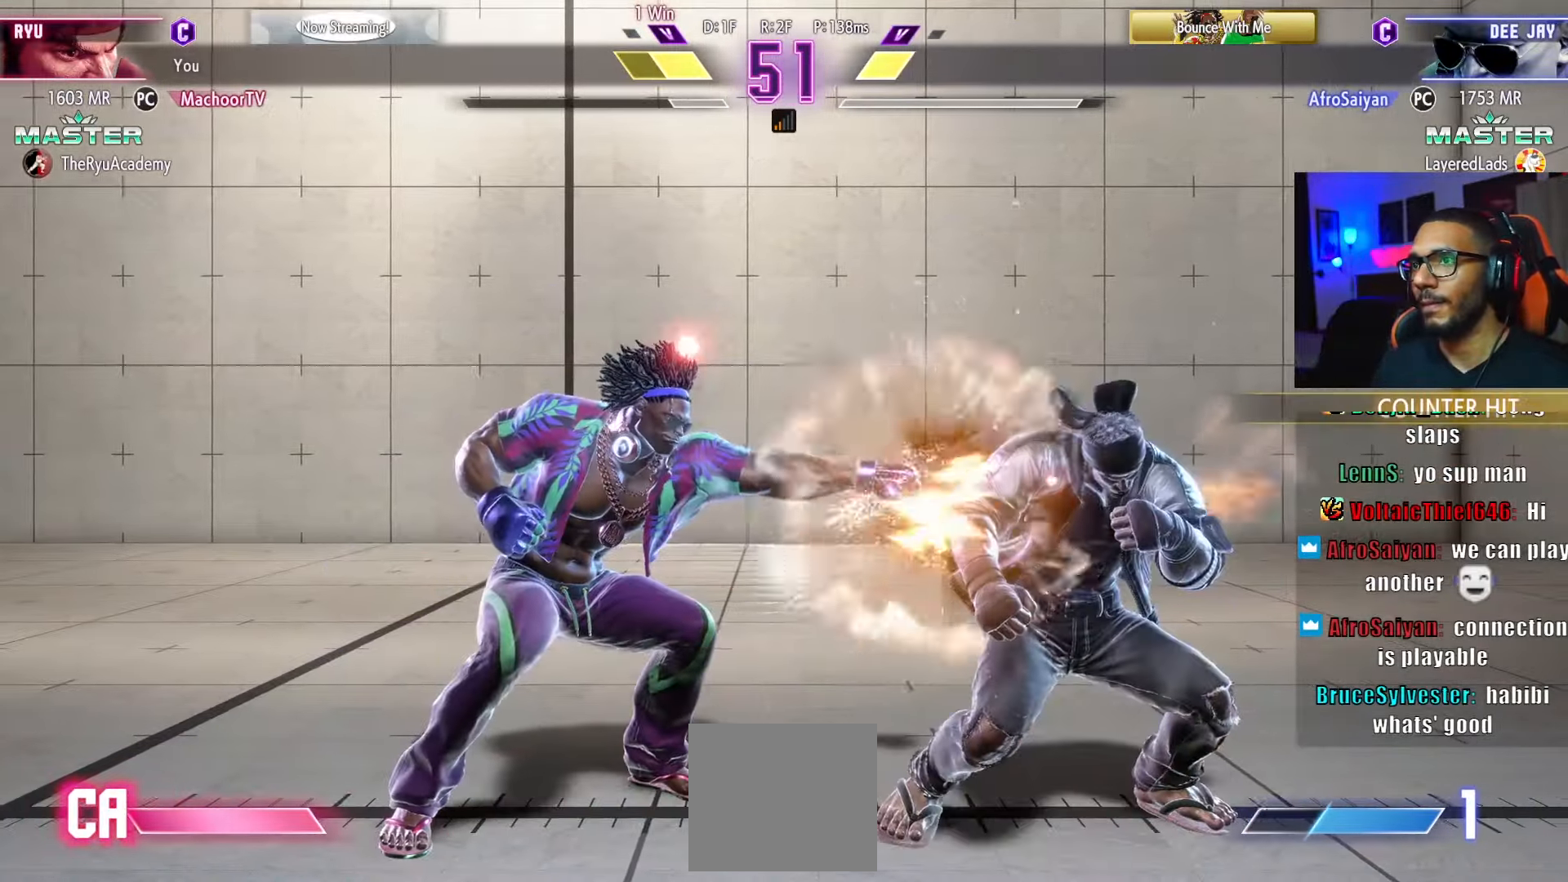
{"dt_ms": 500, "buttons": ["DPAD_DOWN", "DPAD_RIGHT"], "left_stick": "center", "right_stick": "center", "events": []}
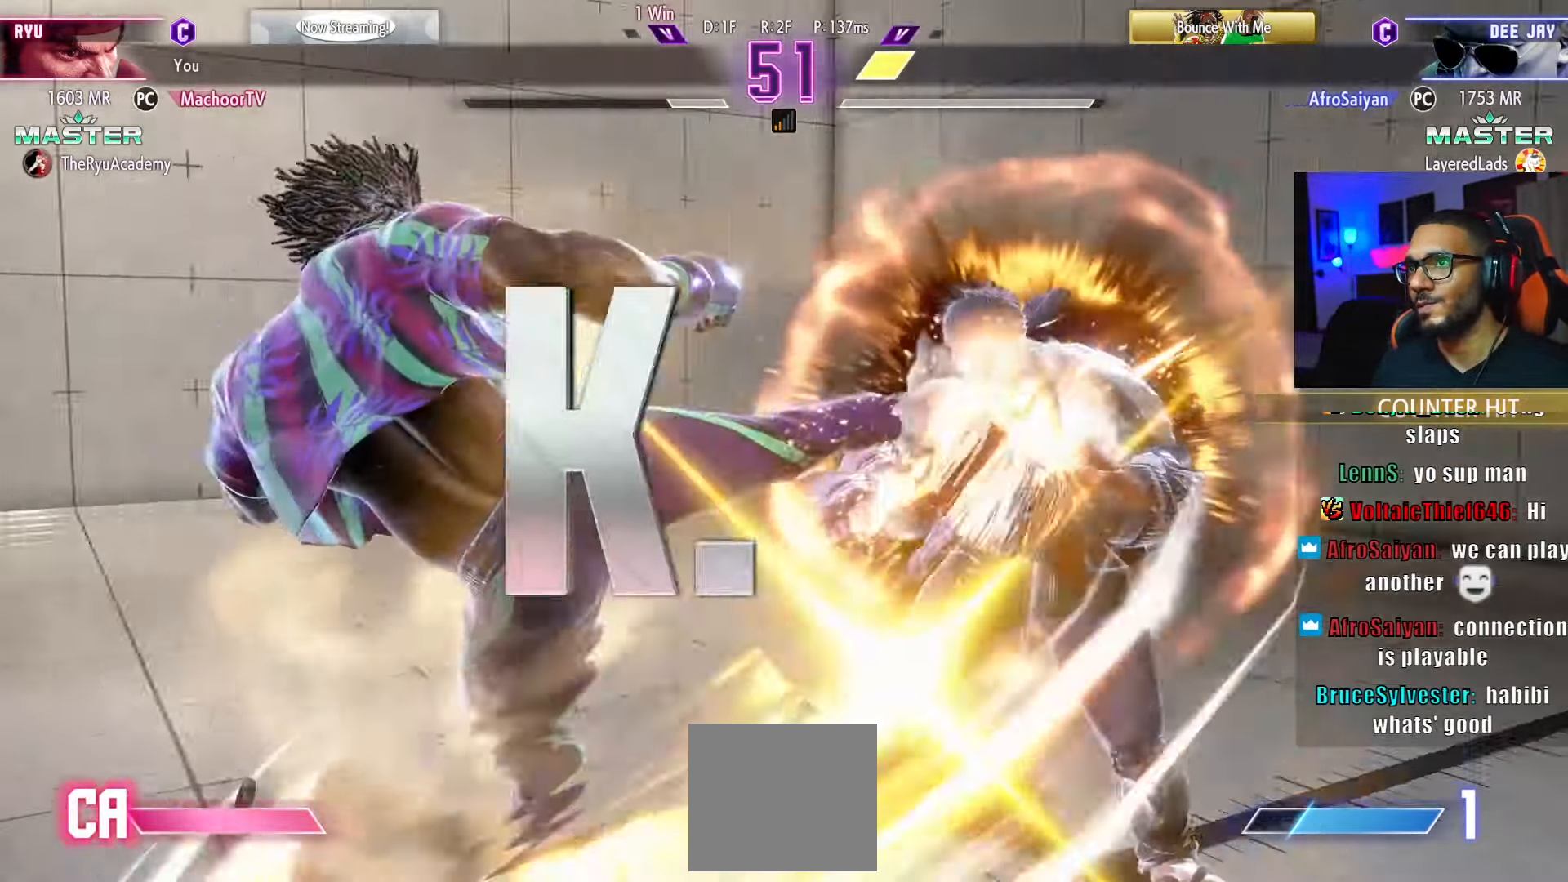
{"dt_ms": 500, "buttons": ["DPAD_DOWN"], "left_stick": "center", "right_stick": "center", "events": [[17, "DPAD_DOWN", "up"], [100, "DPAD_RIGHT", "up"], [117, "DPAD_DOWN", "down"], [250, "DPAD_DOWN", "up"], [250, "DPAD_RIGHT", "down"], [350, "DPAD_RIGHT", "up"], [450, "DPAD_DOWN", "down"]]}
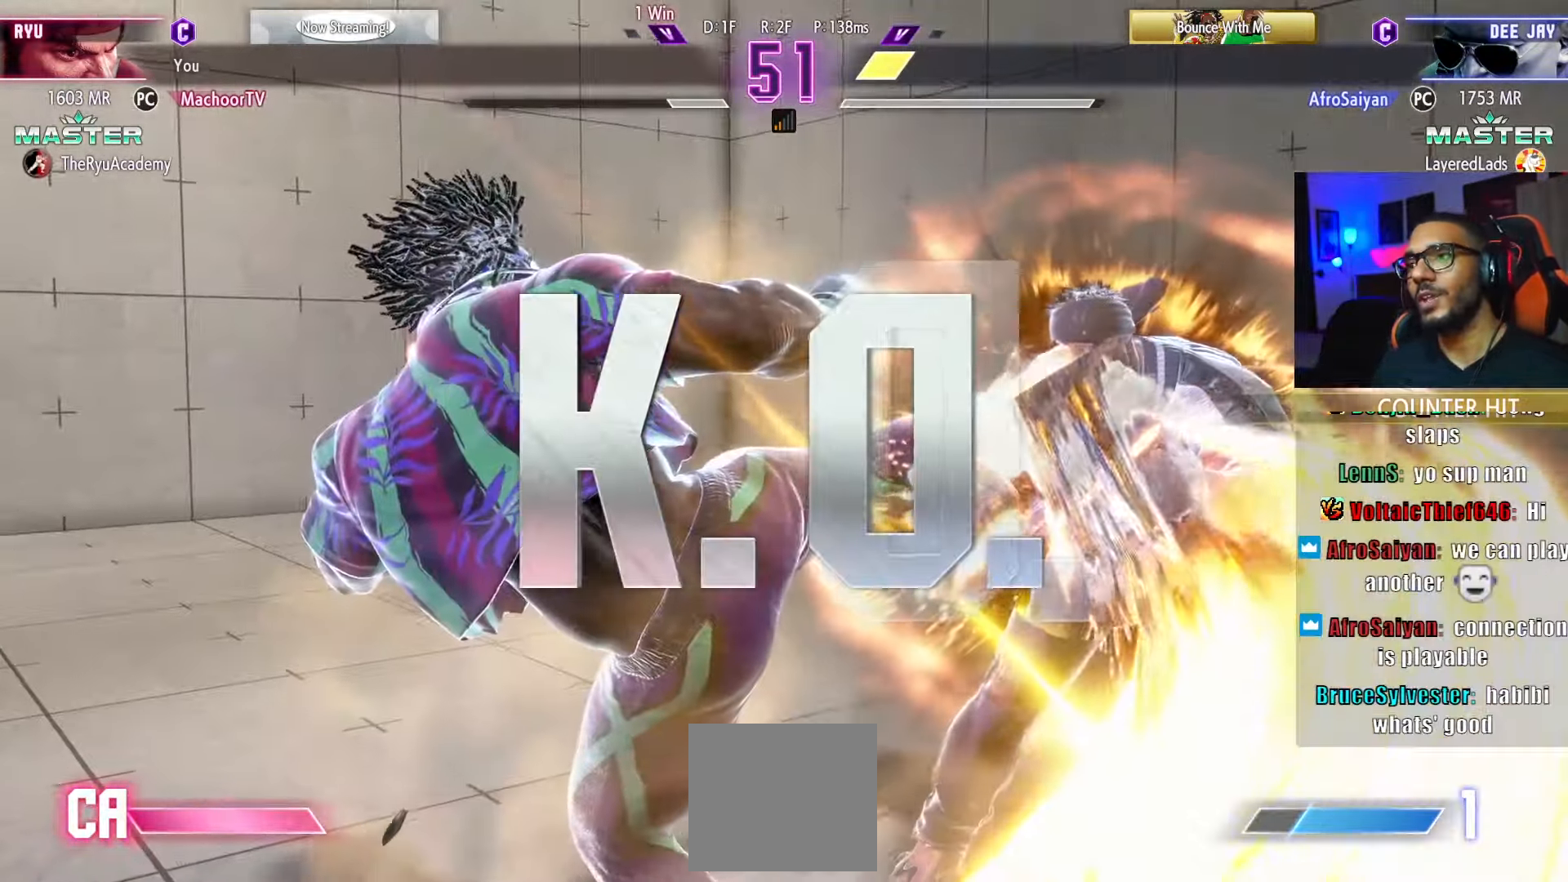
{"dt_ms": 500, "buttons": [], "left_stick": "center", "right_stick": "center", "events": [[34, "DPAD_DOWN", "up"], [34, "DPAD_RIGHT", "down"], [100, "DPAD_RIGHT", "up"], [200, "DPAD_LEFT", "down"], [367, "DPAD_LEFT", "up"]]}
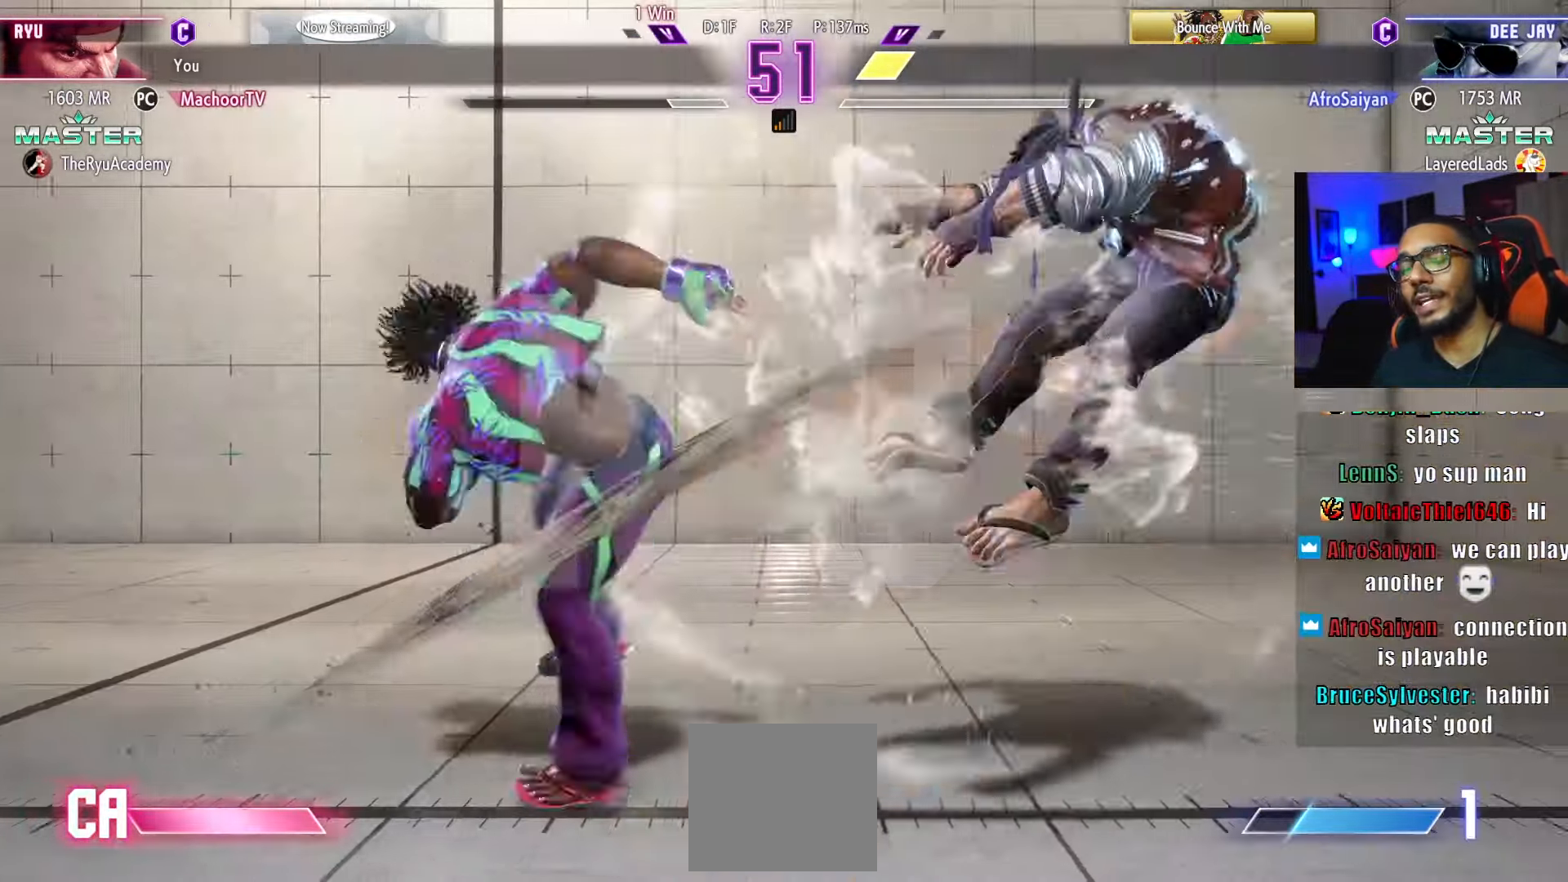
{"dt_ms": 500, "buttons": [], "left_stick": "center", "right_stick": "center", "events": []}
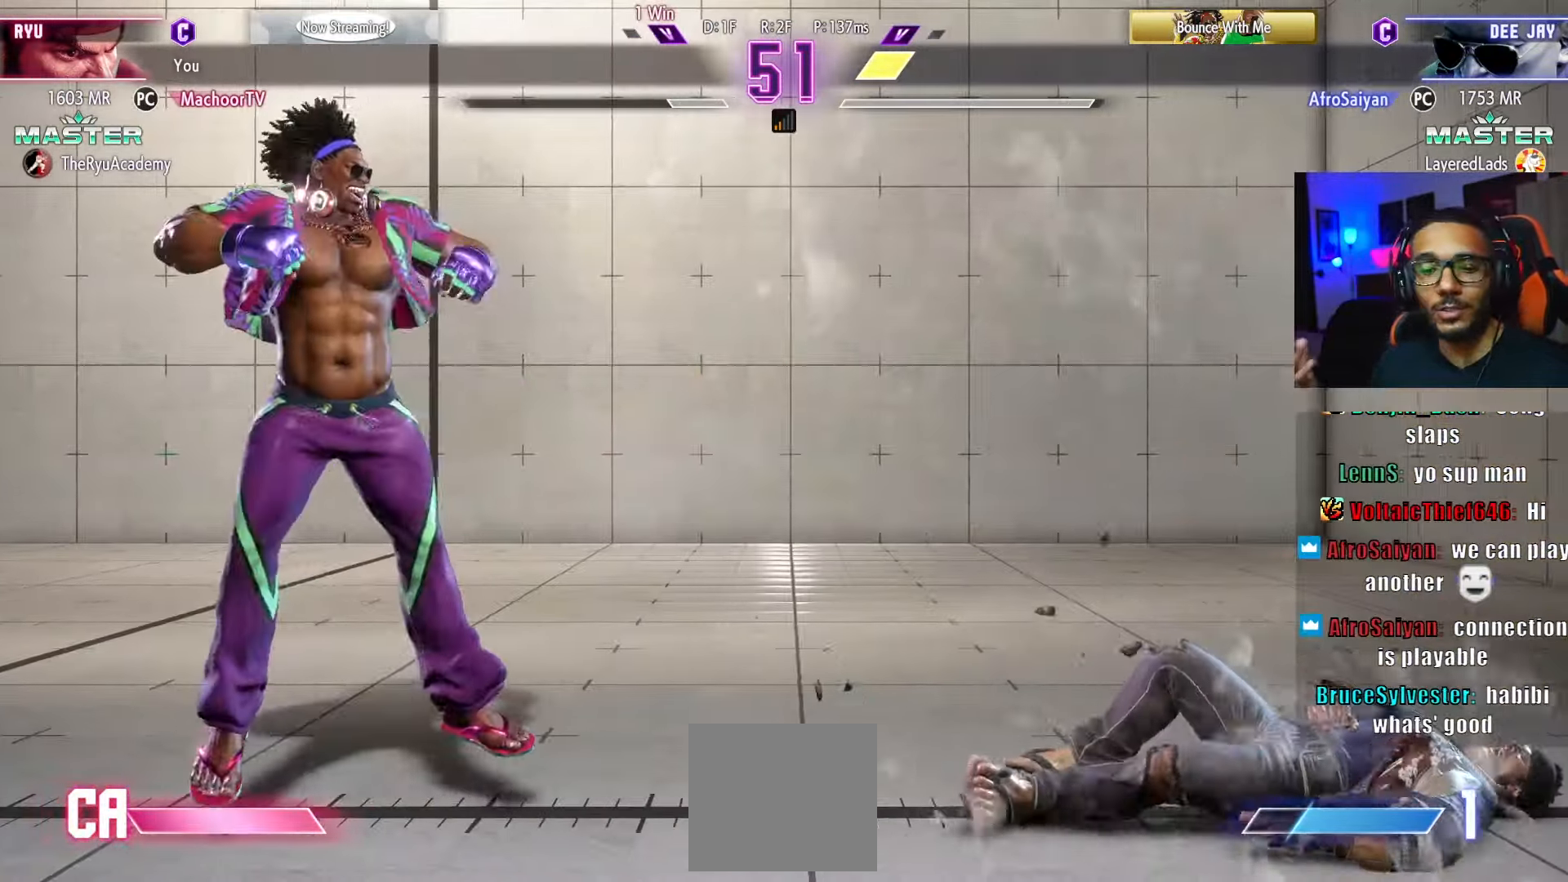
{"dt_ms": 500, "buttons": [], "left_stick": "center", "right_stick": "center", "events": []}
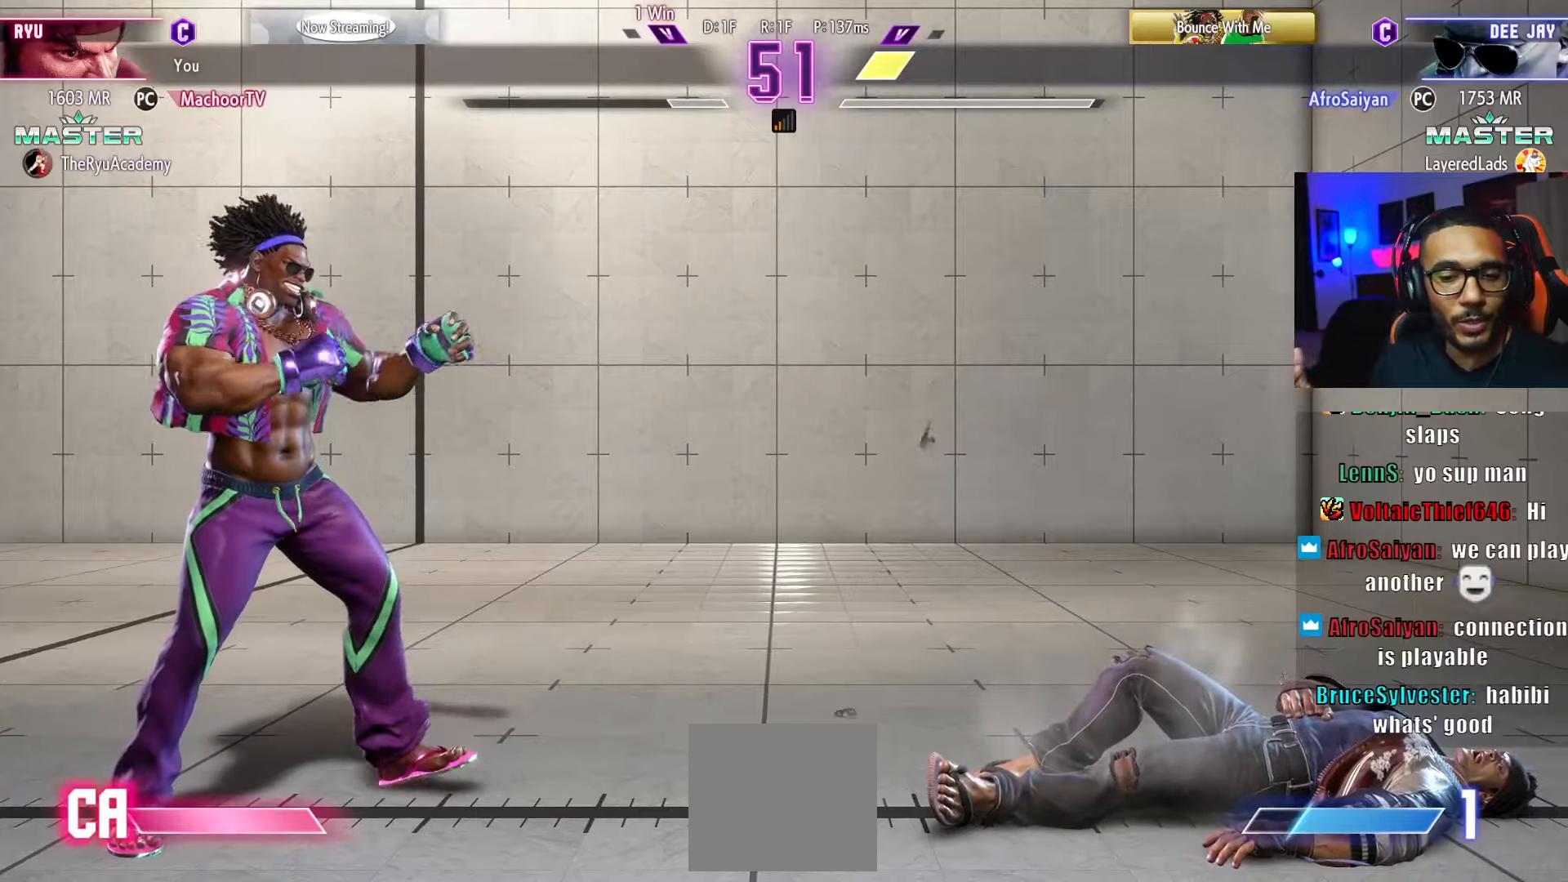
{"dt_ms": 500, "buttons": [], "left_stick": "center", "right_stick": "center", "events": []}
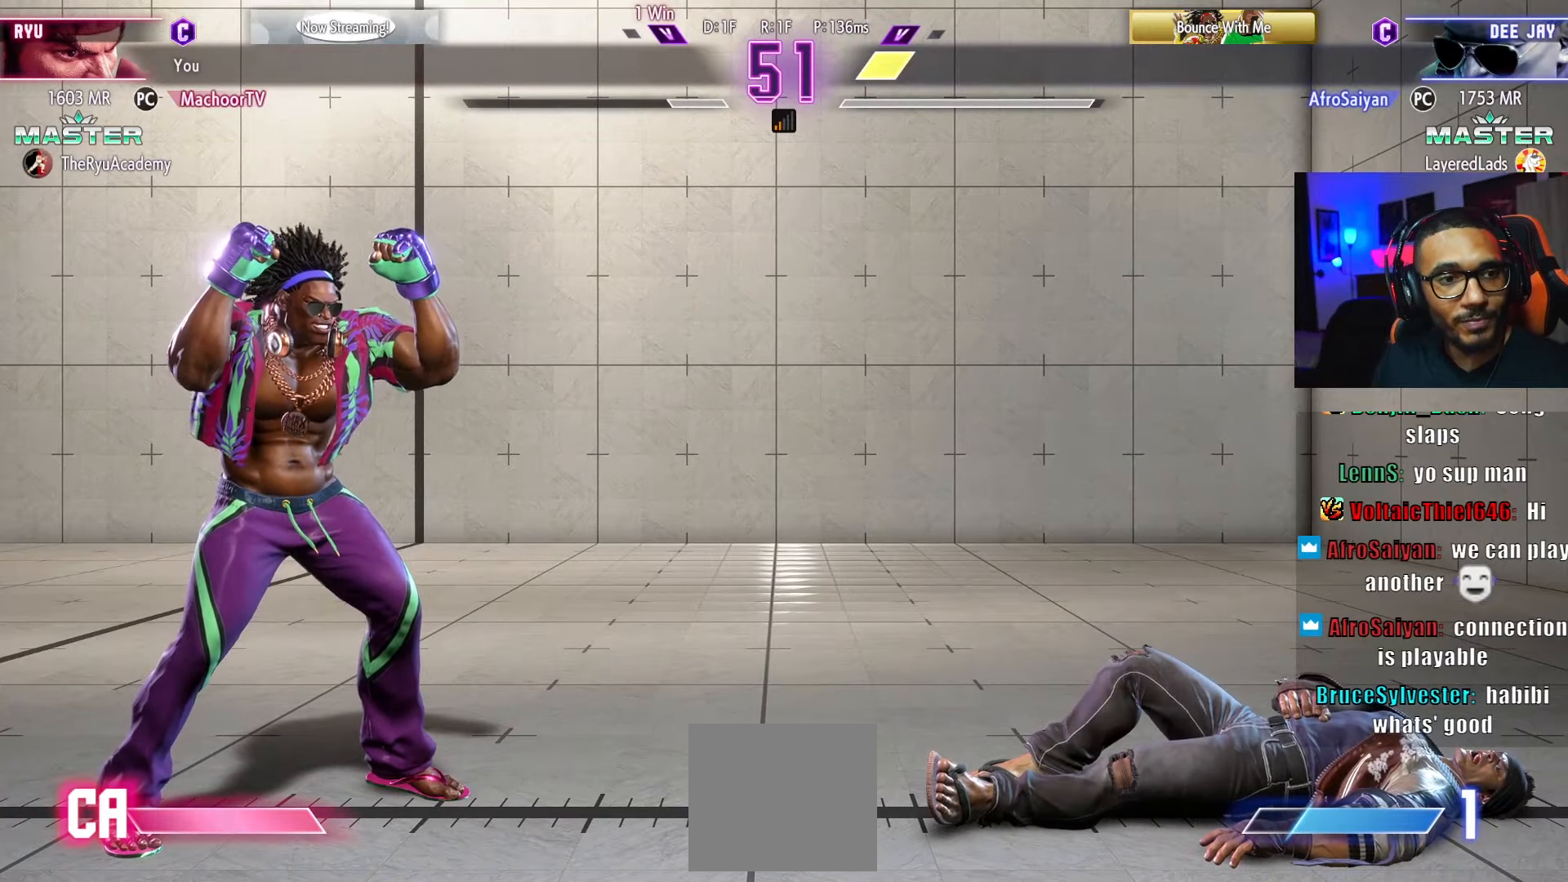
{"dt_ms": 500, "buttons": [], "left_stick": "center", "right_stick": "center", "events": []}
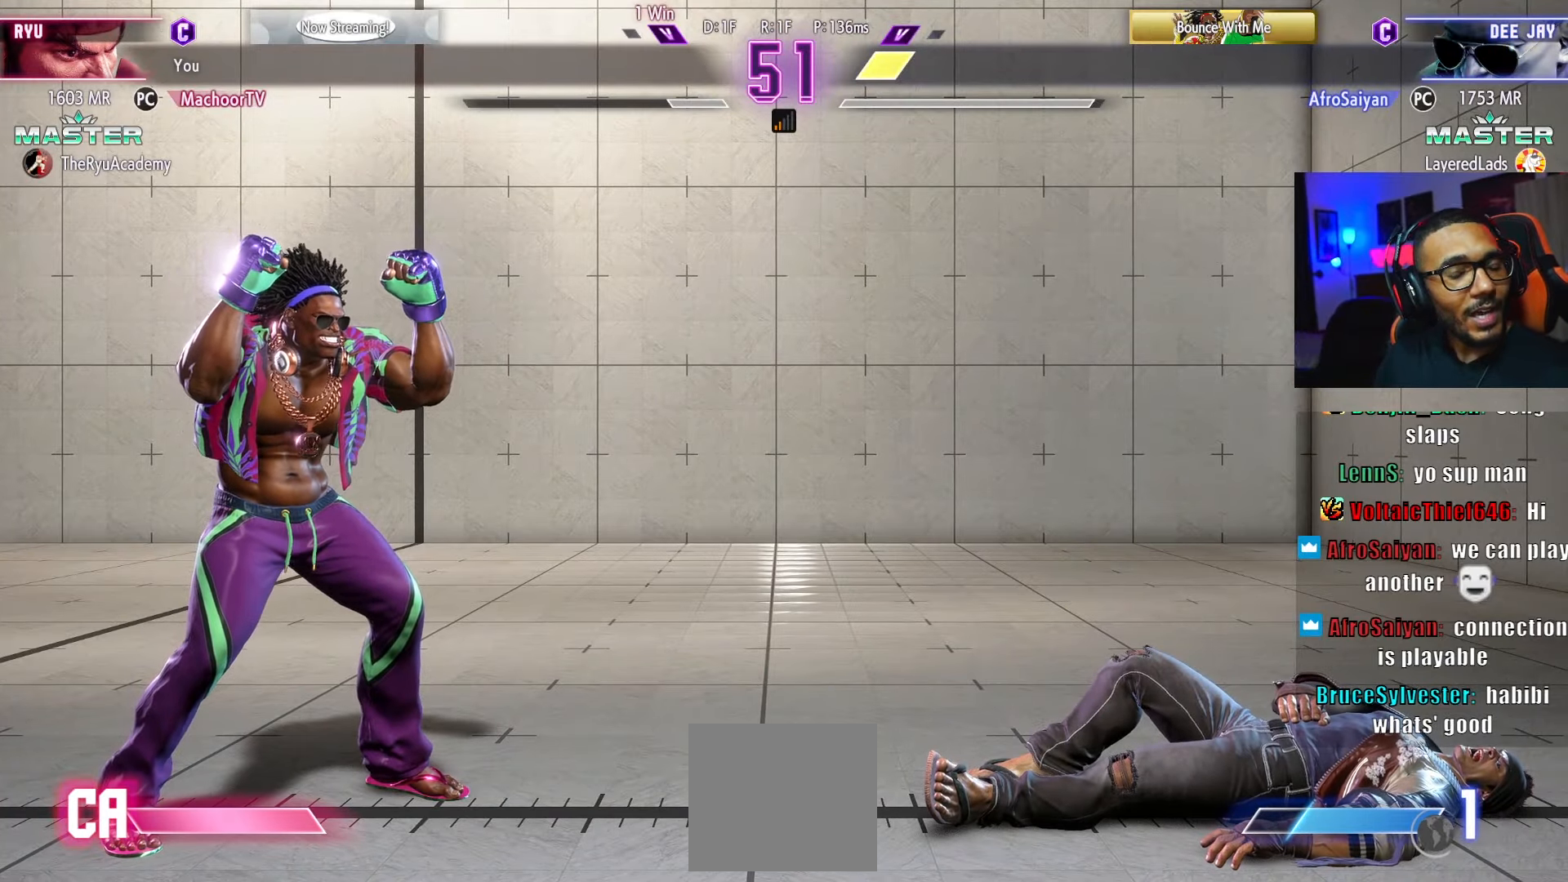
{"dt_ms": 500, "buttons": [], "left_stick": "center", "right_stick": "center", "events": []}